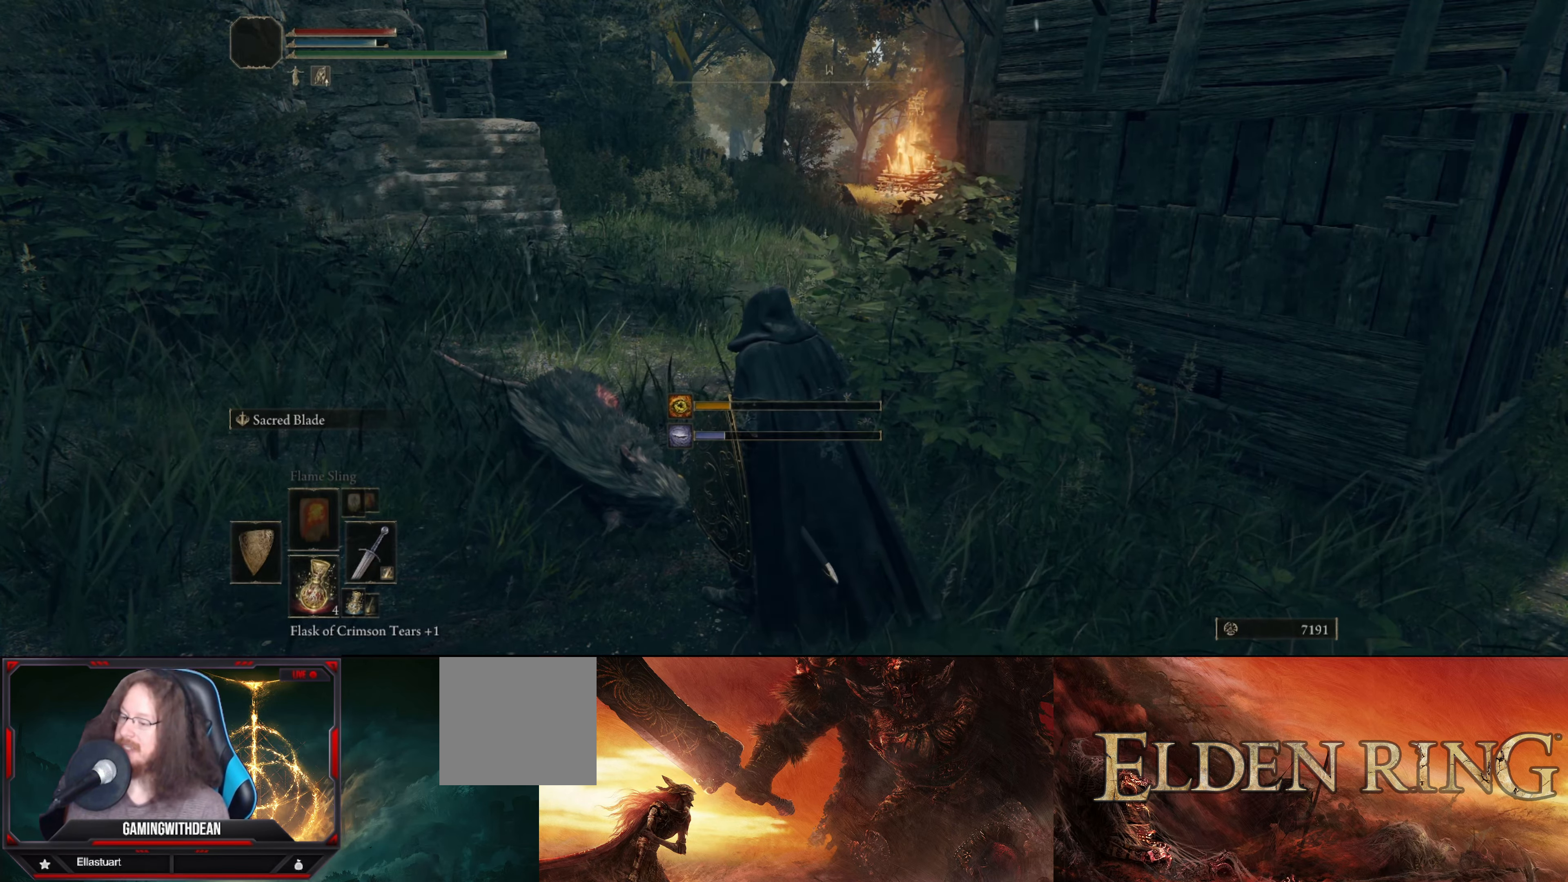
Gameplay with a controller (Xbox layout); each line is a JSON object with the inputs held at the frame after it. "events" lists button and stick changes between this image and that frame as [ms after this image, input, new state], when the widget could be followed in between. Not read: L3 R3.
{"buttons": [], "left_stick": "center", "right_stick": "left", "events": [[167, "right_stick", "left"]]}
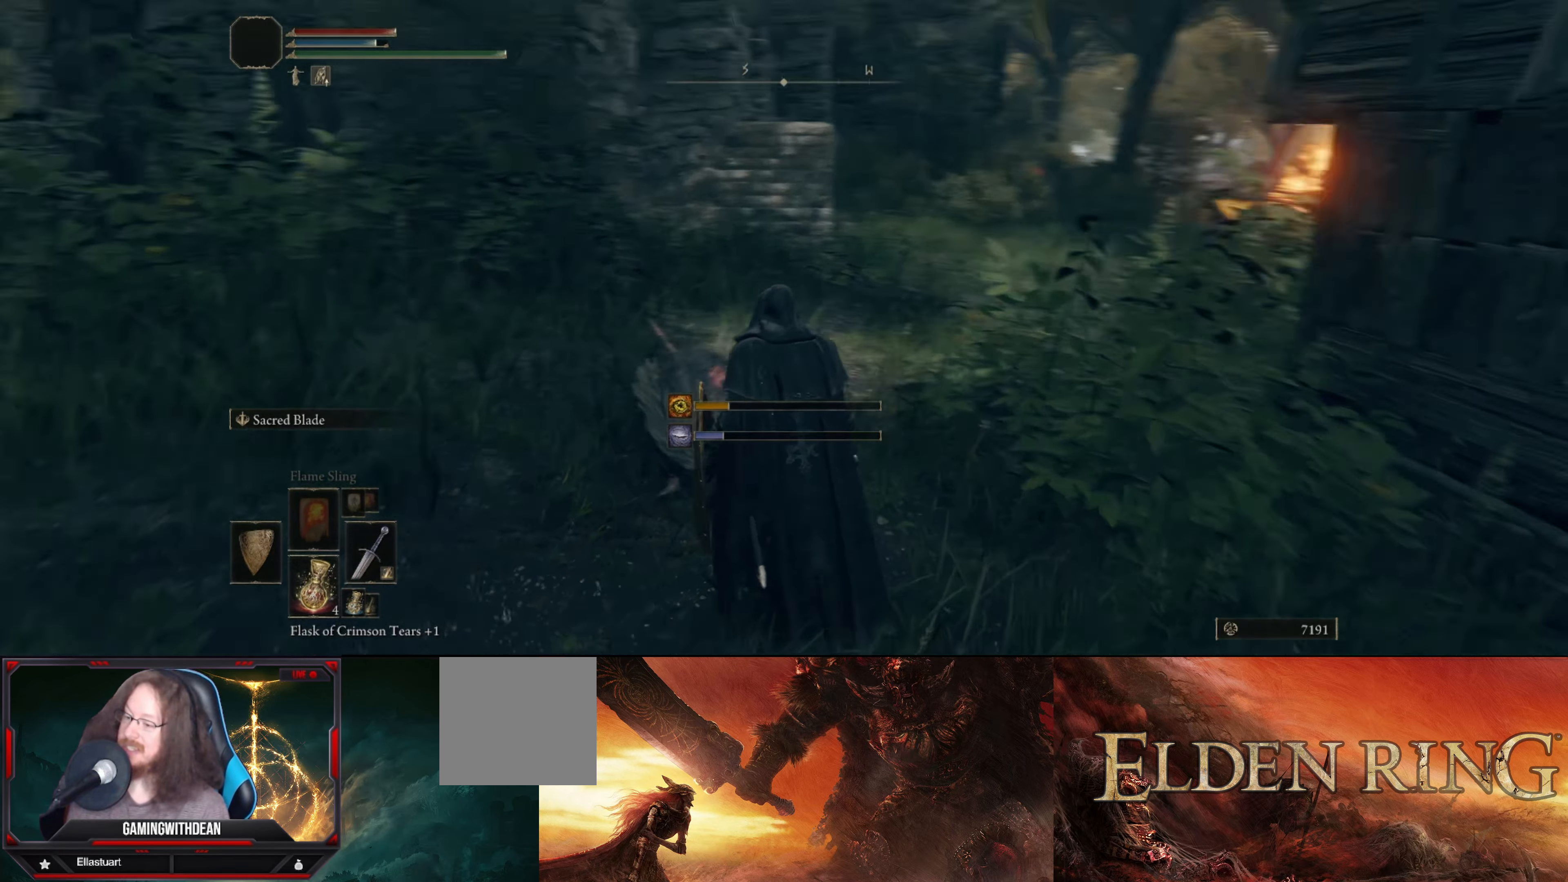
{"buttons": [], "left_stick": "center", "right_stick": "center", "events": [[50, "right_stick", "up-left"], [184, "right_stick", "center"]]}
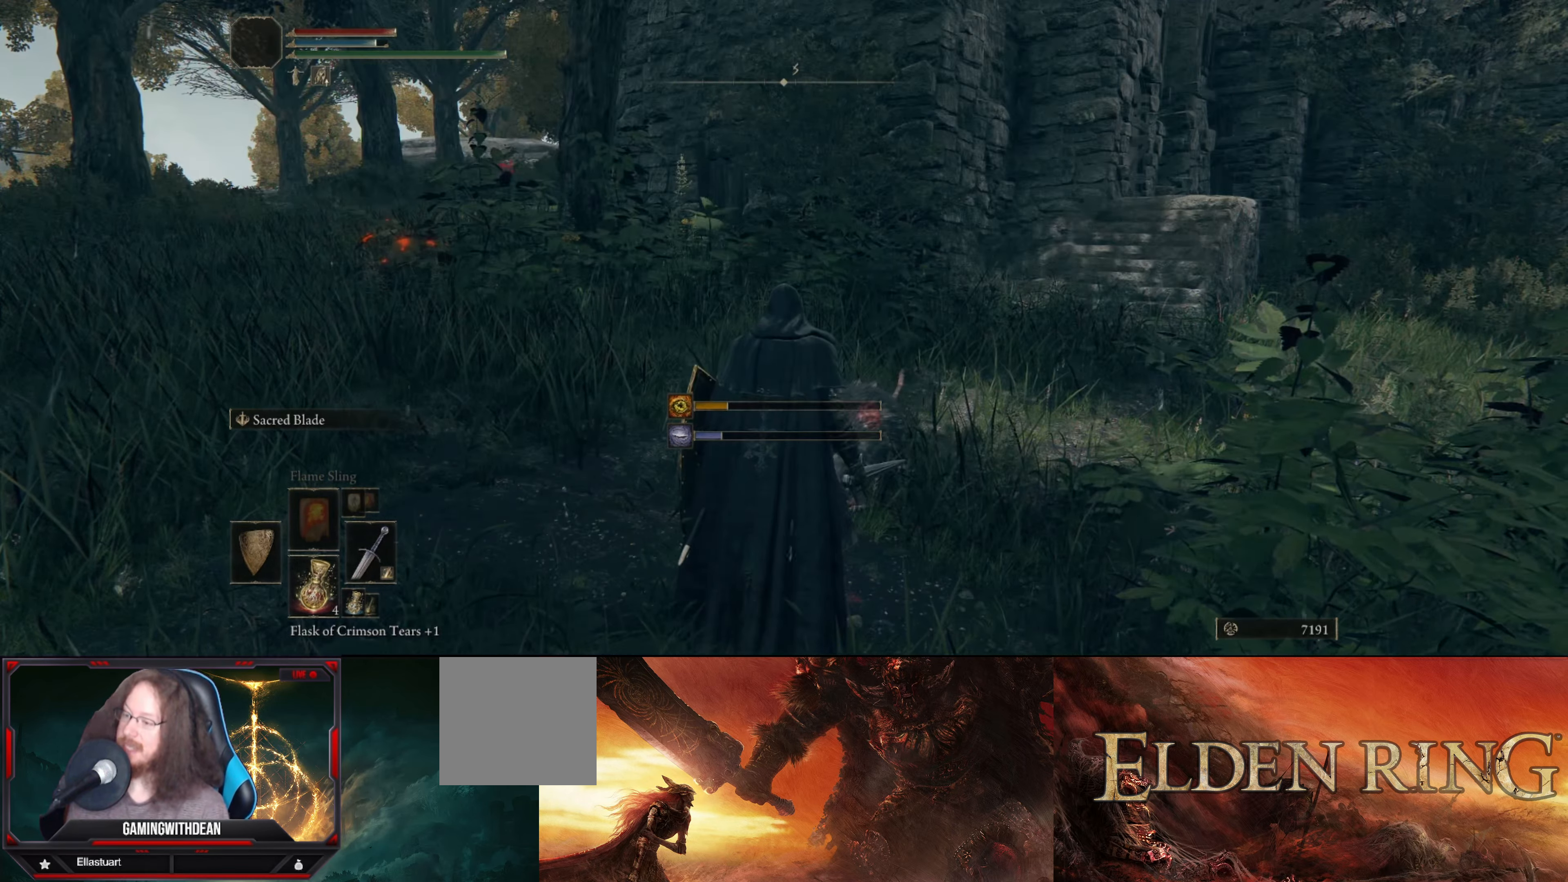
{"buttons": [], "left_stick": "center", "right_stick": "center", "events": []}
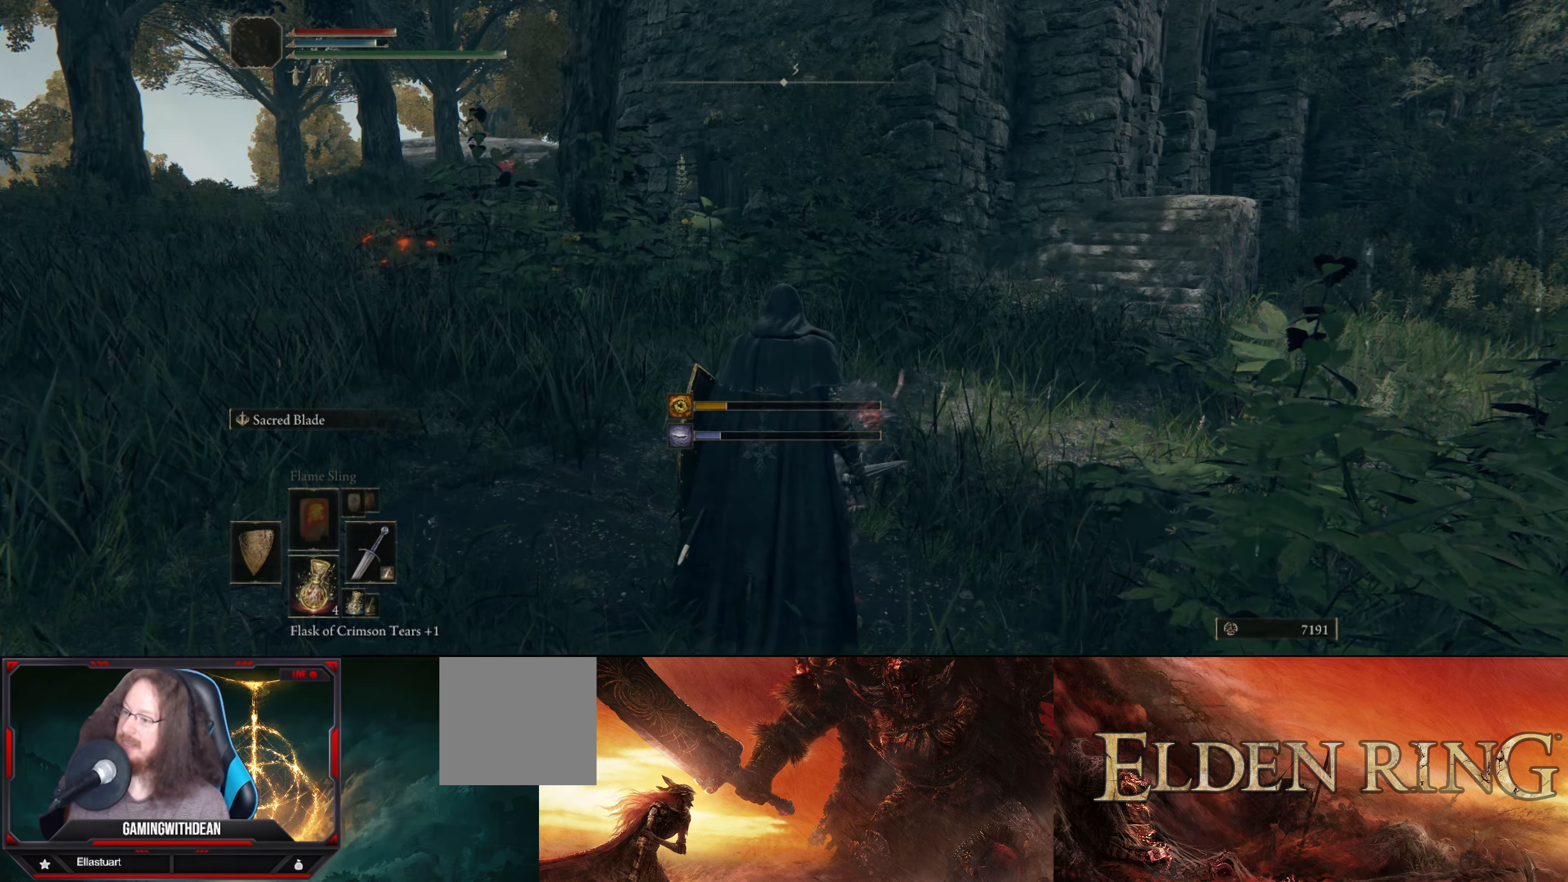
{"buttons": [], "left_stick": "up", "right_stick": "right", "events": [[450, "right_stick", "right"], [483, "left_stick", "up"]]}
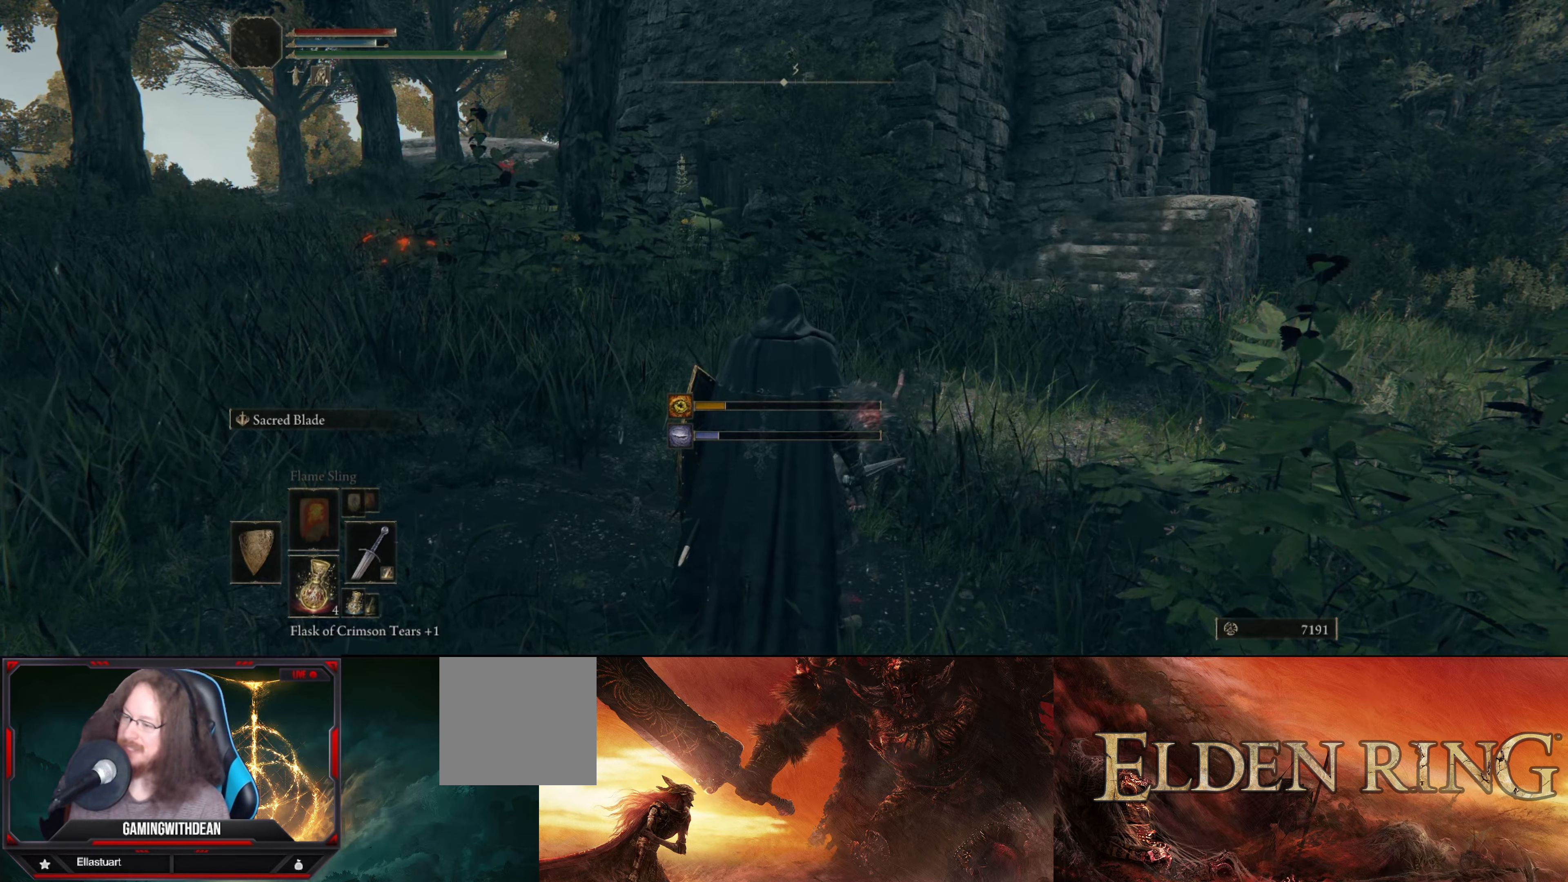
{"buttons": [], "left_stick": "up", "right_stick": "center", "events": [[333, "right_stick", "center"]]}
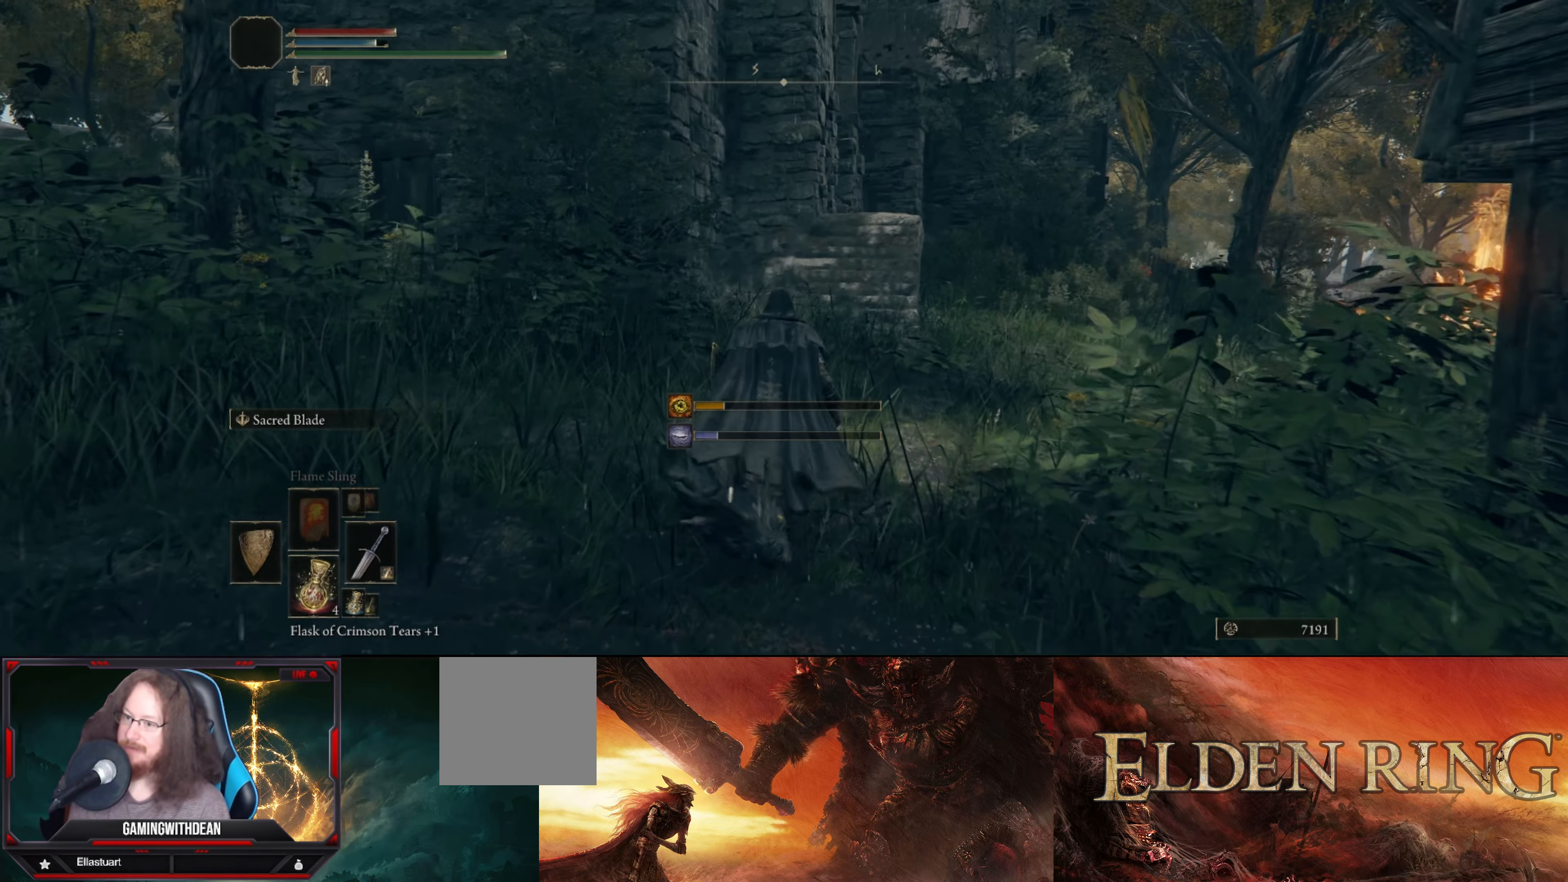
{"buttons": [], "left_stick": "up-left", "right_stick": "down-right", "events": [[183, "left_stick", "up-left"], [183, "right_stick", "down-right"]]}
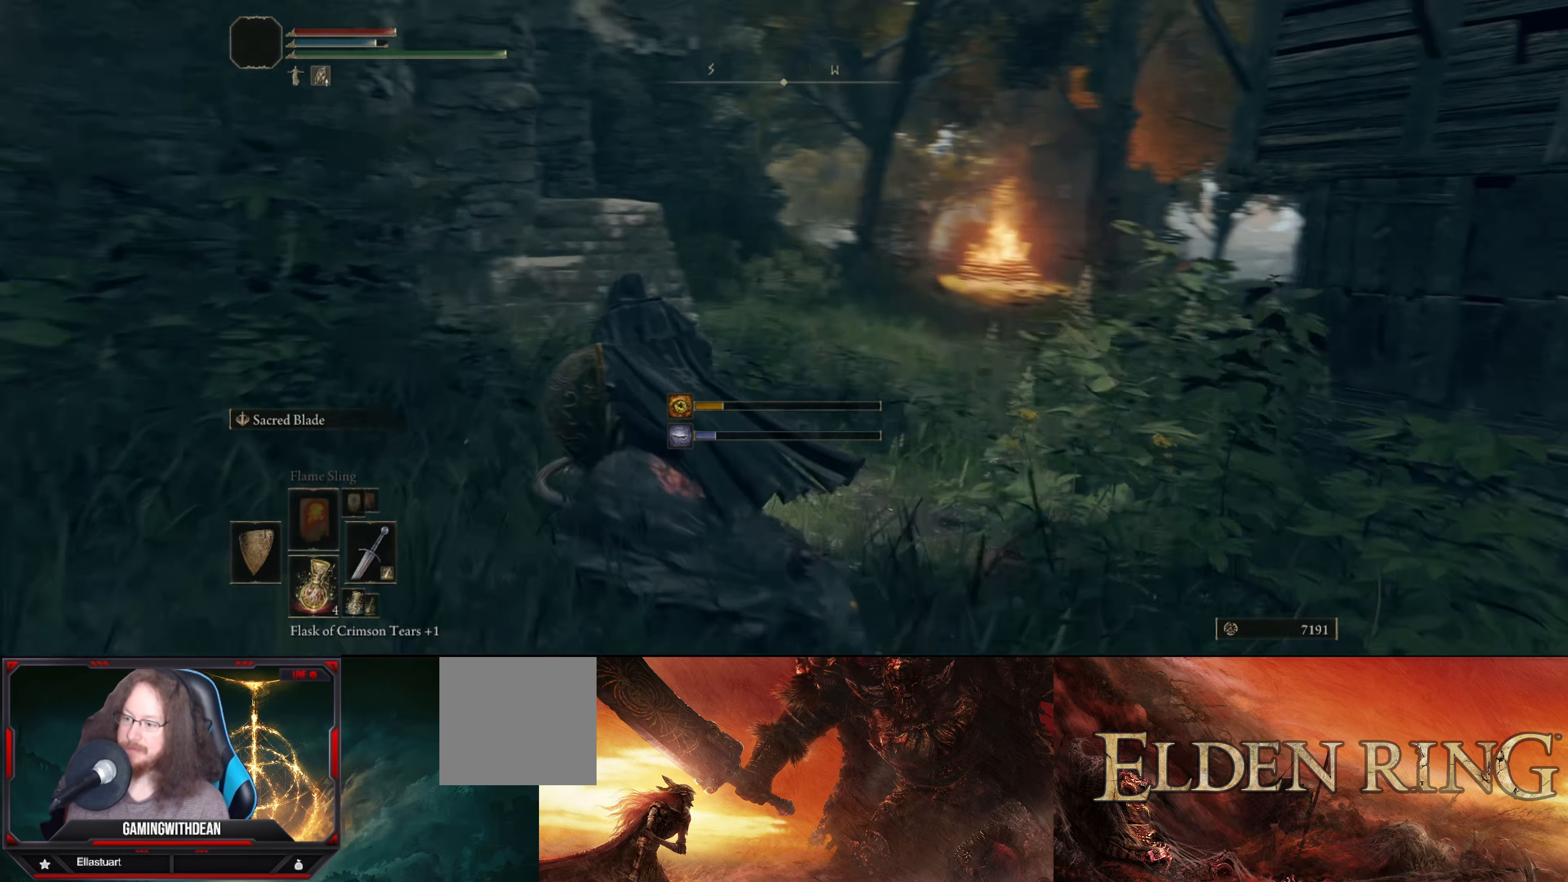
{"buttons": [], "left_stick": "center", "right_stick": "center", "events": [[50, "right_stick", "center"], [66, "left_stick", "up"], [416, "left_stick", "center"]]}
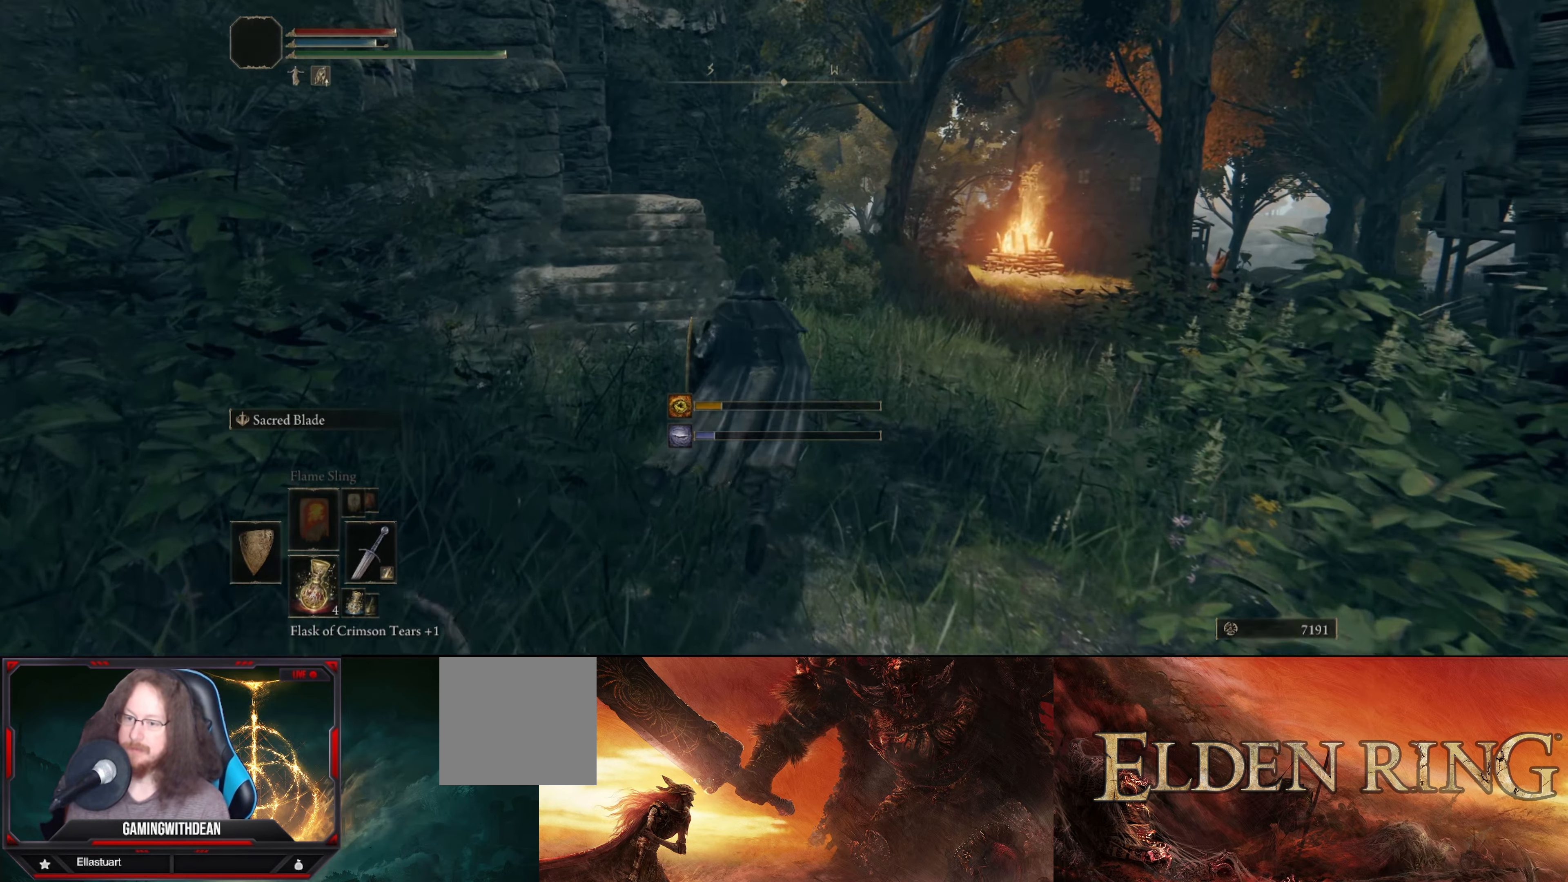
{"buttons": [], "left_stick": "up-left", "right_stick": "down-right", "events": [[133, "left_stick", "up-left"], [333, "right_stick", "right"], [500, "right_stick", "down-right"]]}
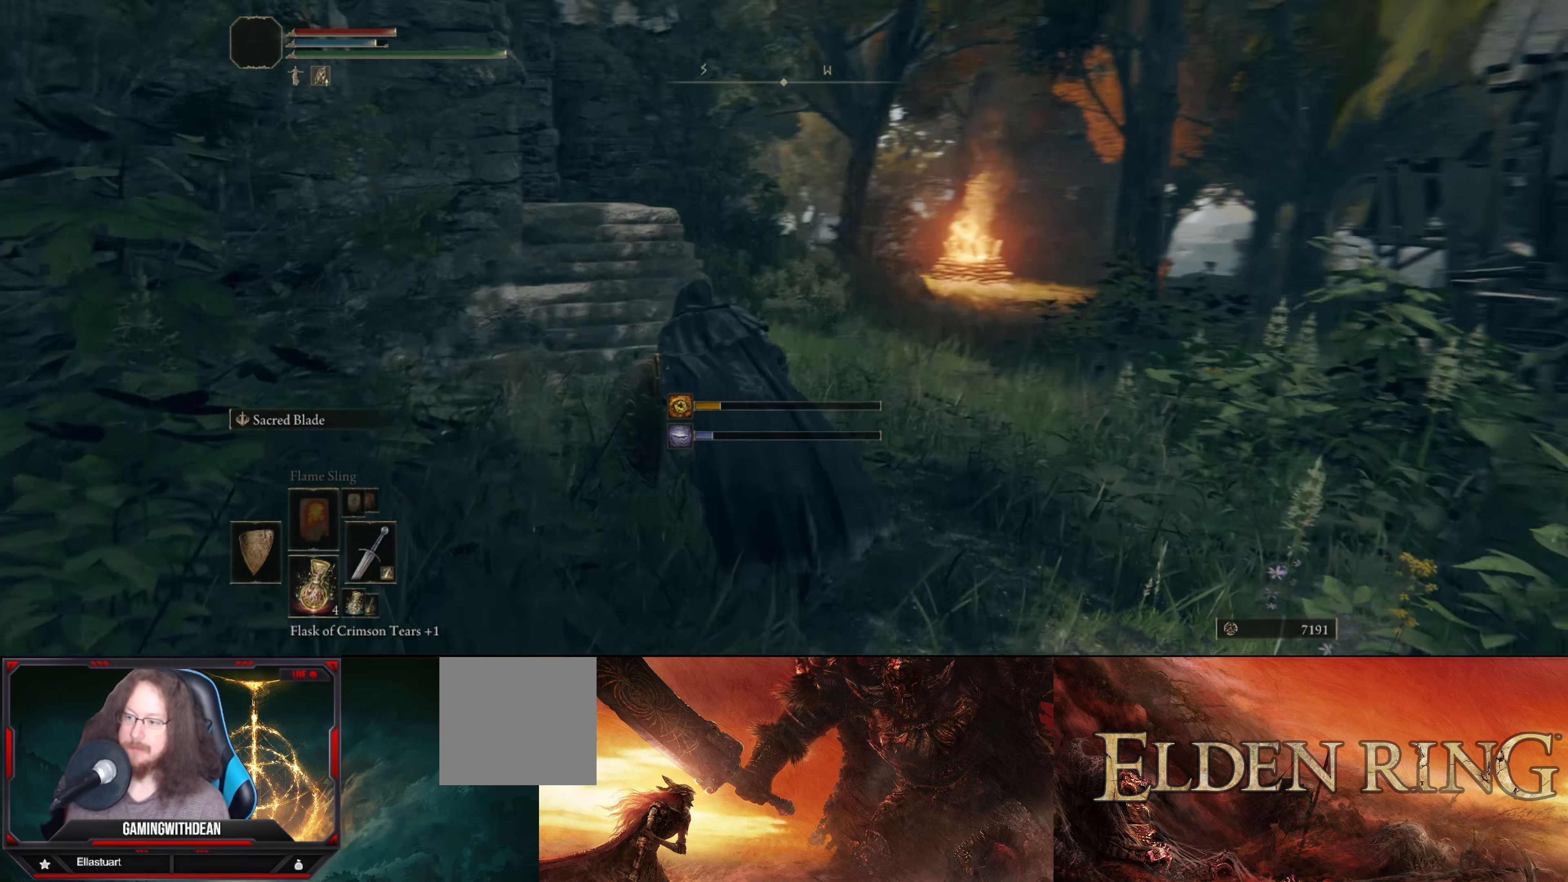
{"buttons": [], "left_stick": "up-left", "right_stick": "center", "events": [[200, "right_stick", "center"], [233, "left_stick", "left"], [433, "left_stick", "up-left"]]}
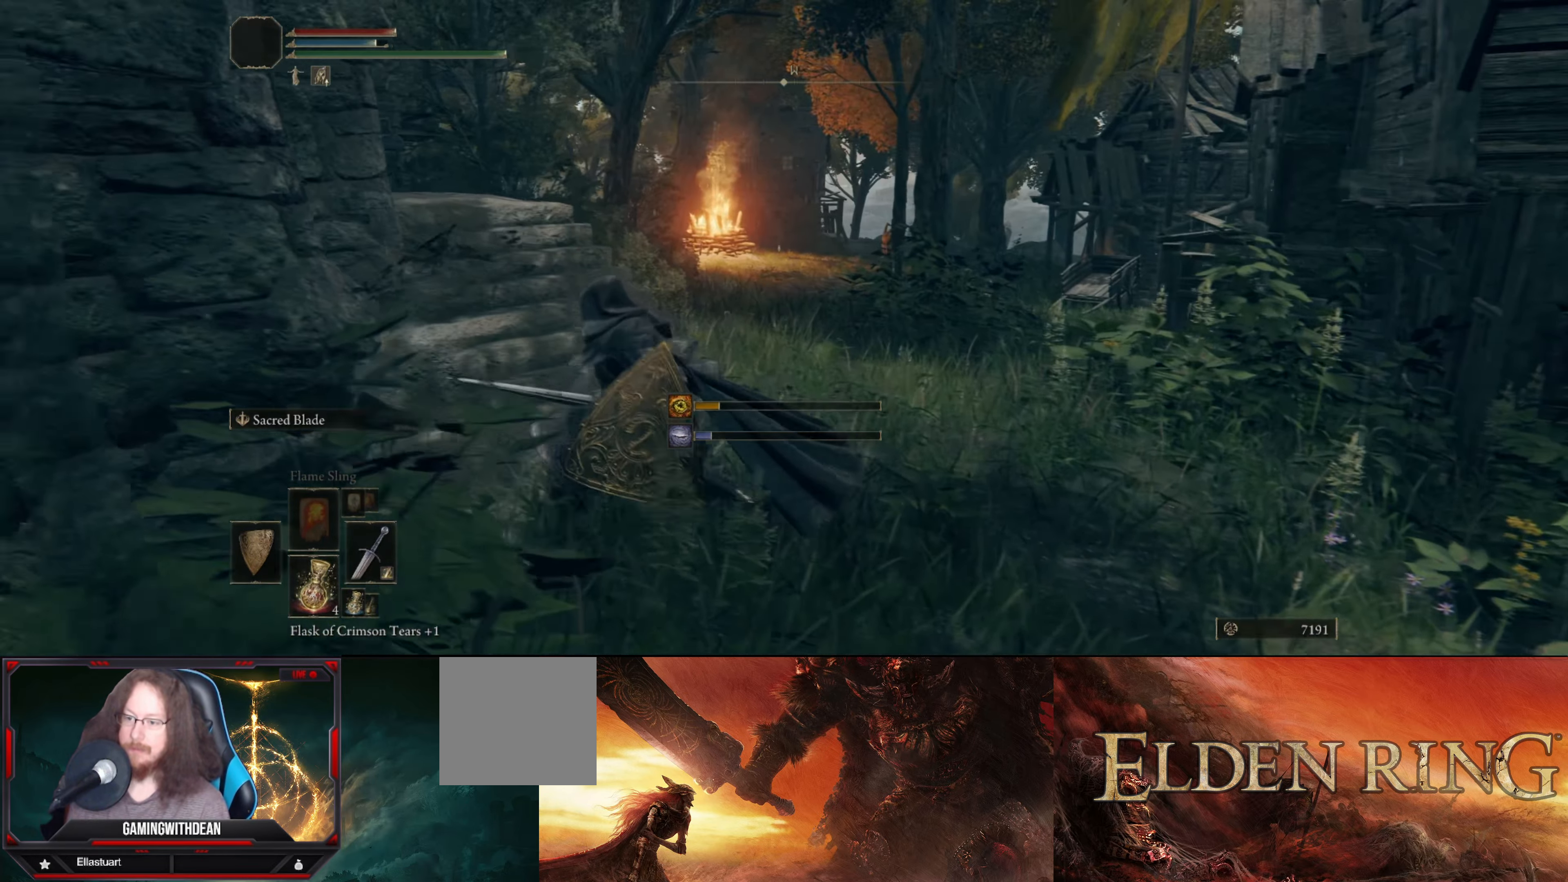
{"buttons": [], "left_stick": "up-right", "right_stick": "left", "events": [[83, "left_stick", "up"], [83, "right_stick", "left"], [366, "left_stick", "up-right"]]}
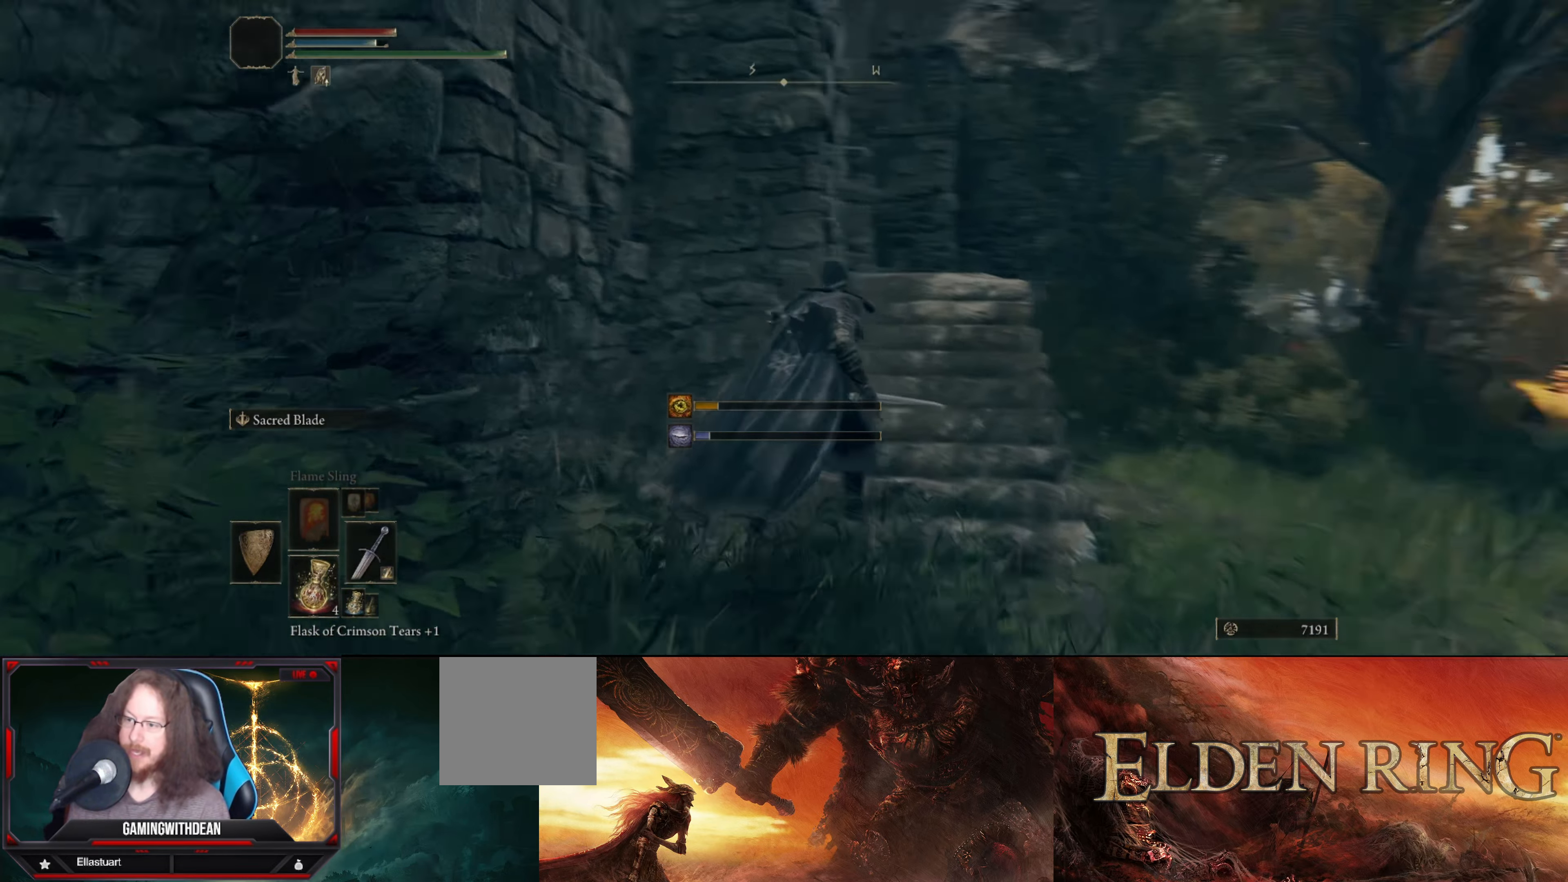
{"buttons": [], "left_stick": "right", "right_stick": "left", "events": [[83, "right_stick", "center"], [216, "right_stick", "left"], [250, "left_stick", "right"]]}
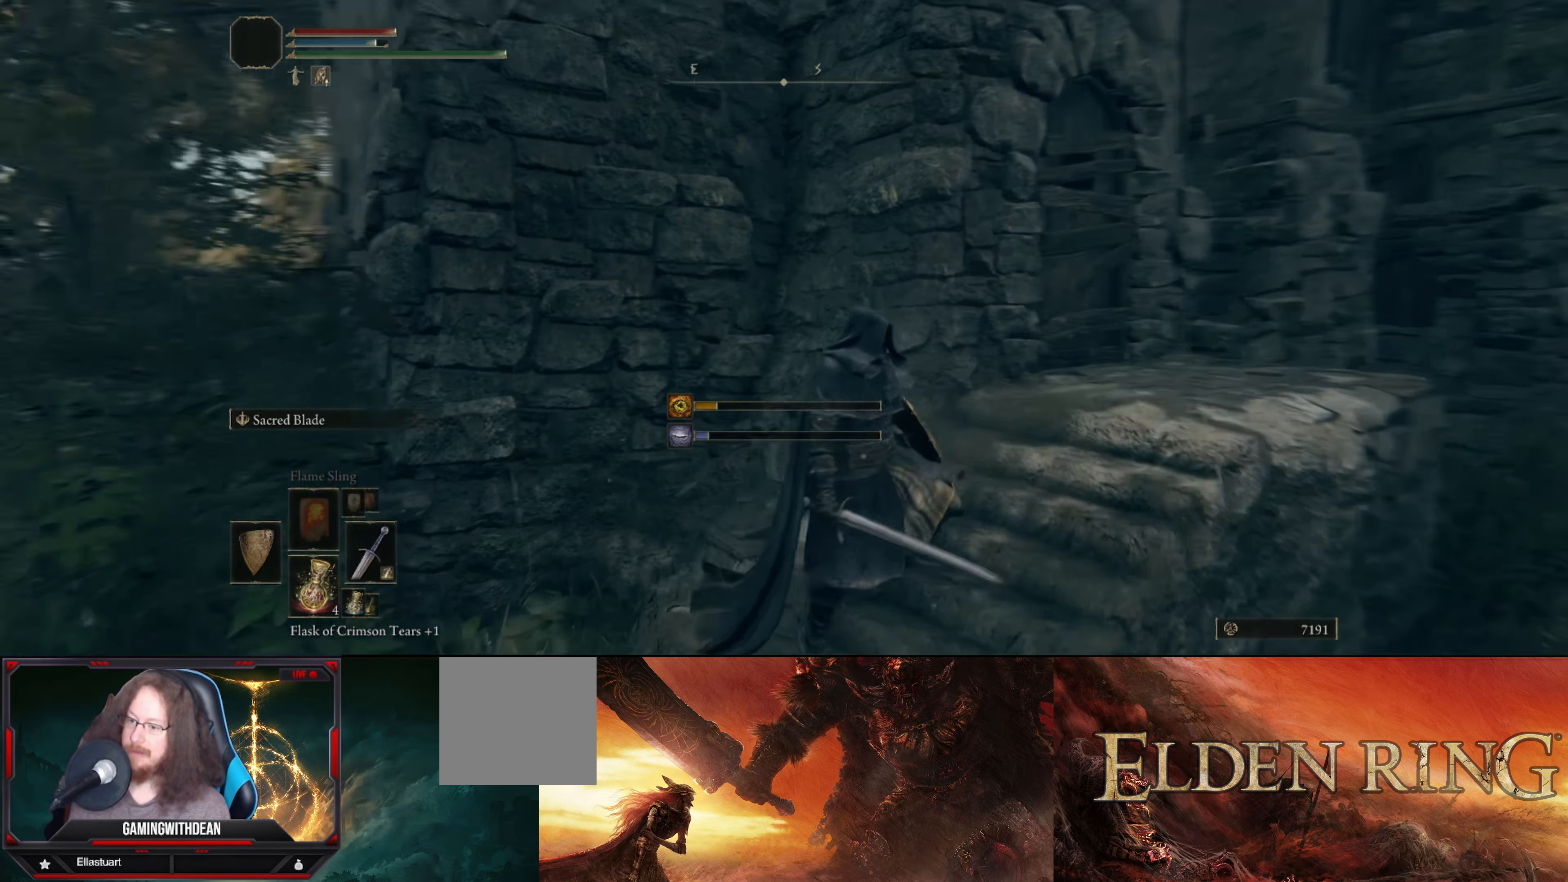
{"buttons": [], "left_stick": "center", "right_stick": "right", "events": [[33, "left_stick", "center"], [83, "left_stick", "right"], [216, "right_stick", "center"], [450, "left_stick", "center"], [466, "right_stick", "right"]]}
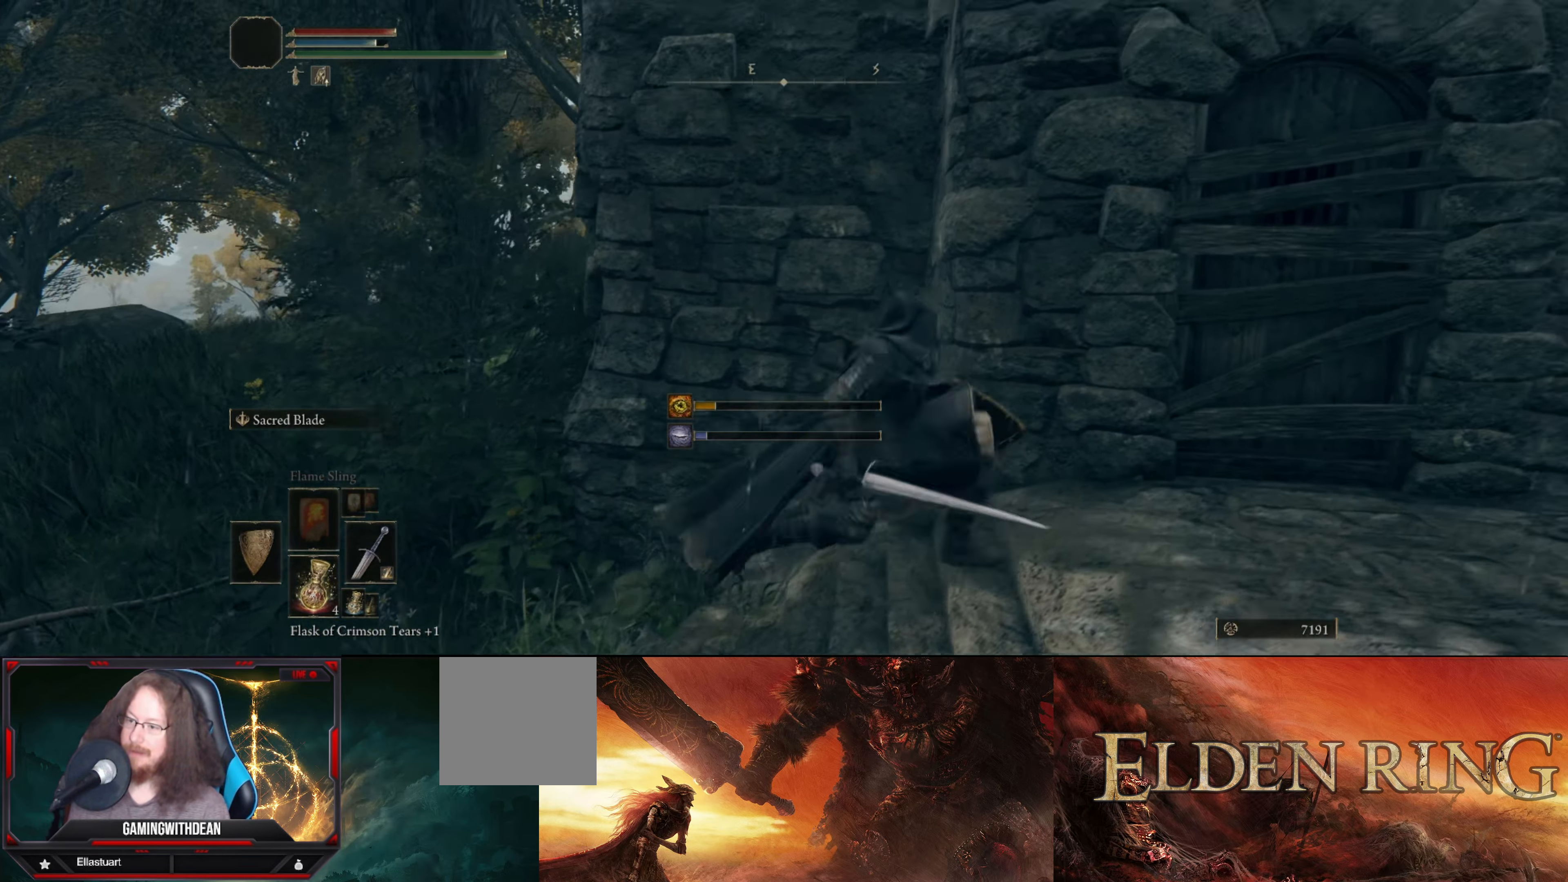
{"buttons": [], "left_stick": "right", "right_stick": "down-right", "events": [[117, "right_stick", "down-right"], [300, "left_stick", "right"]]}
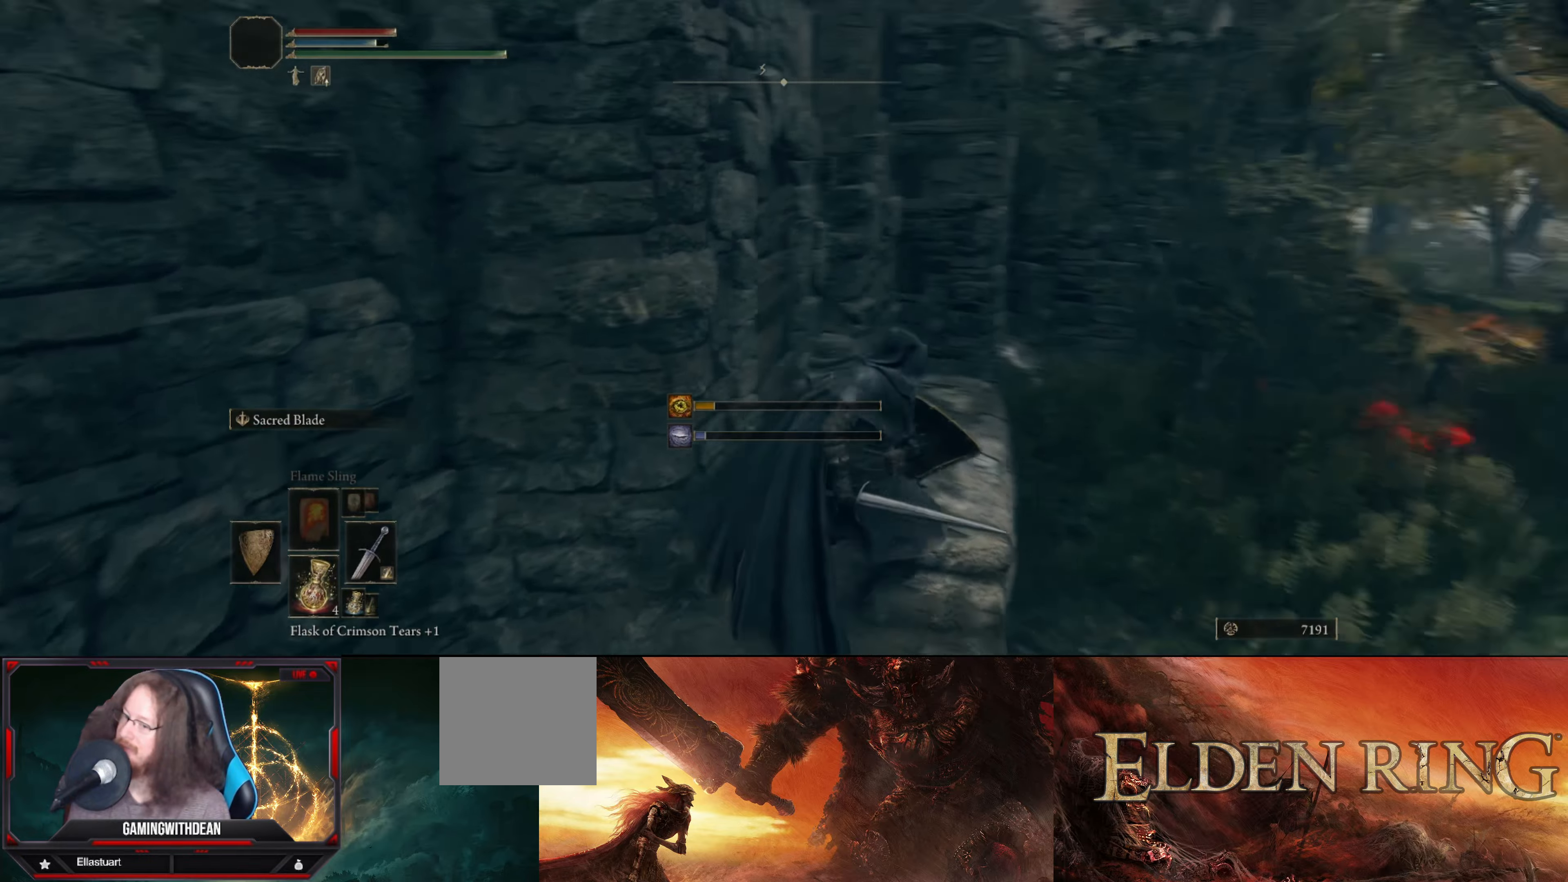
{"buttons": [], "left_stick": "up-right", "right_stick": "center", "events": [[317, "left_stick", "up-right"], [317, "right_stick", "center"]]}
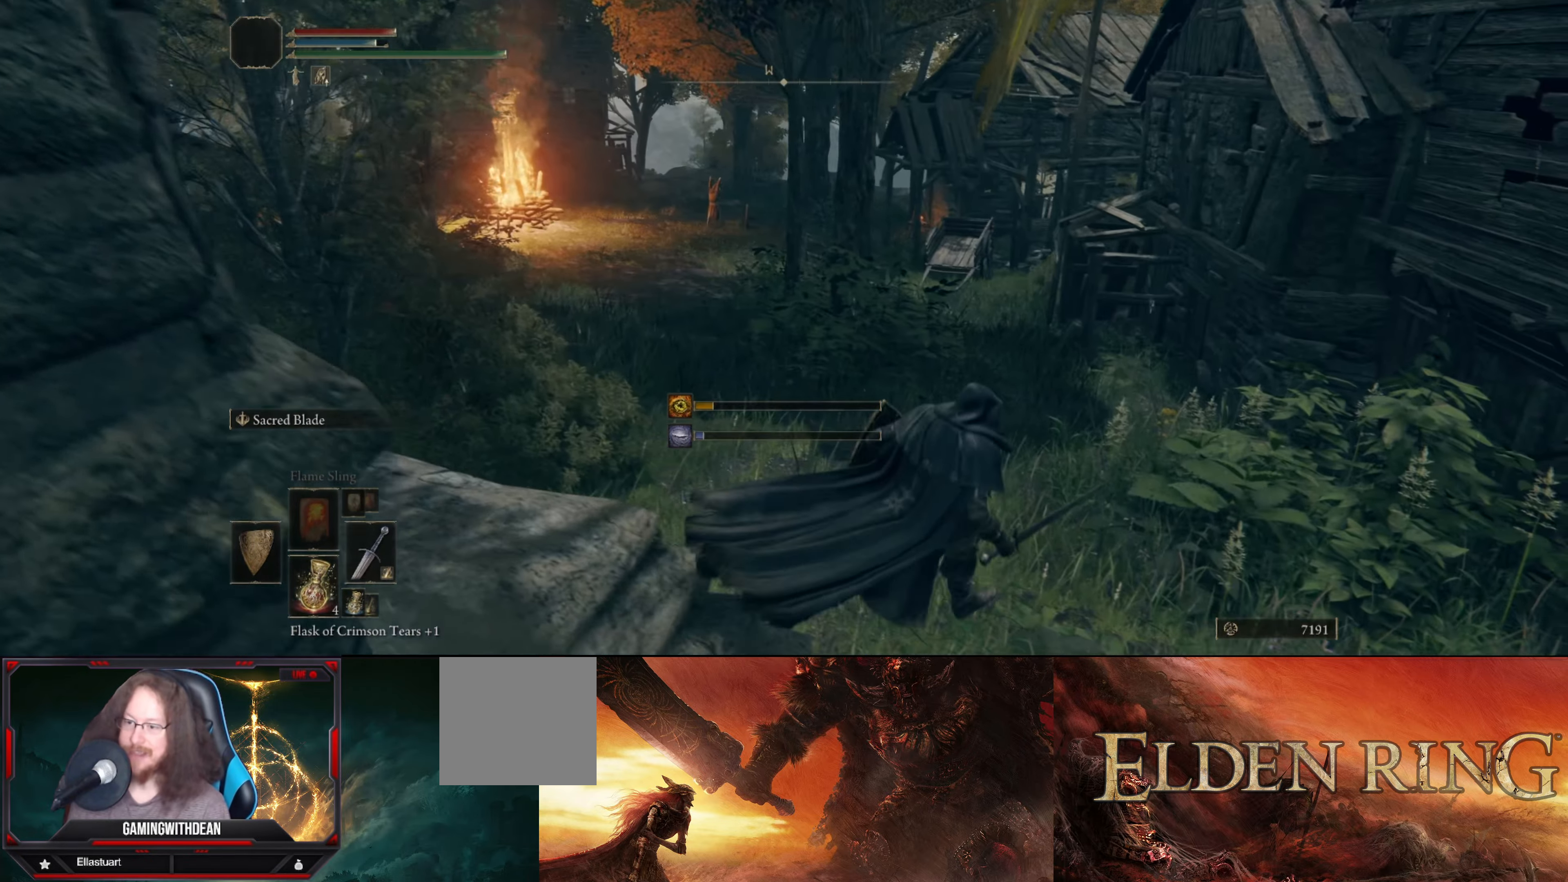
{"buttons": [], "left_stick": "up-left", "right_stick": "center", "events": [[100, "left_stick", "up-left"]]}
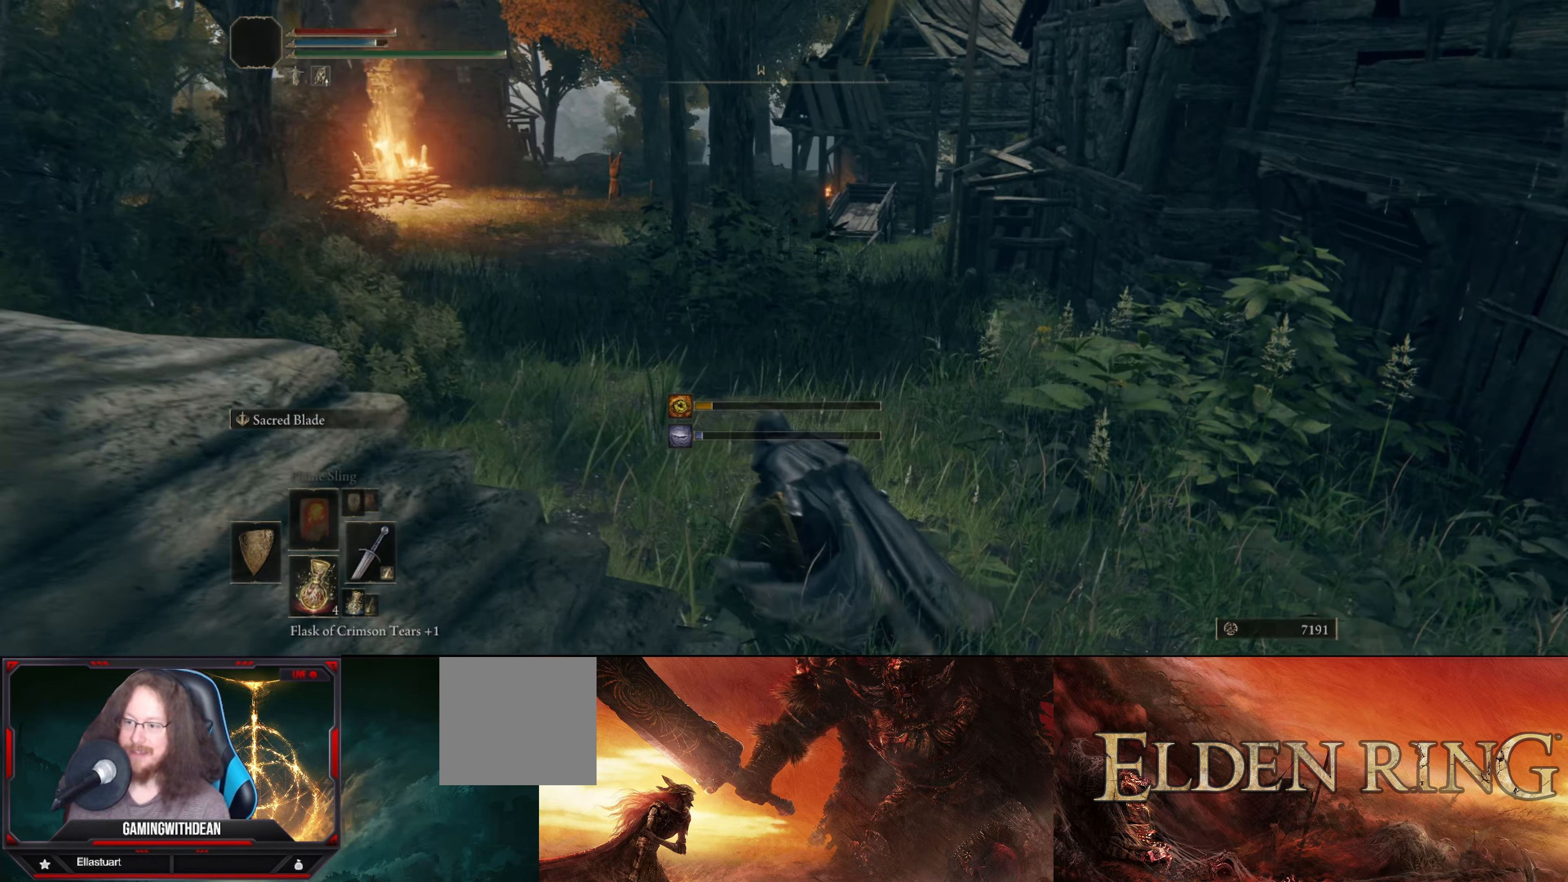
{"buttons": [], "left_stick": "up-left", "right_stick": "left", "events": [[483, "right_stick", "left"]]}
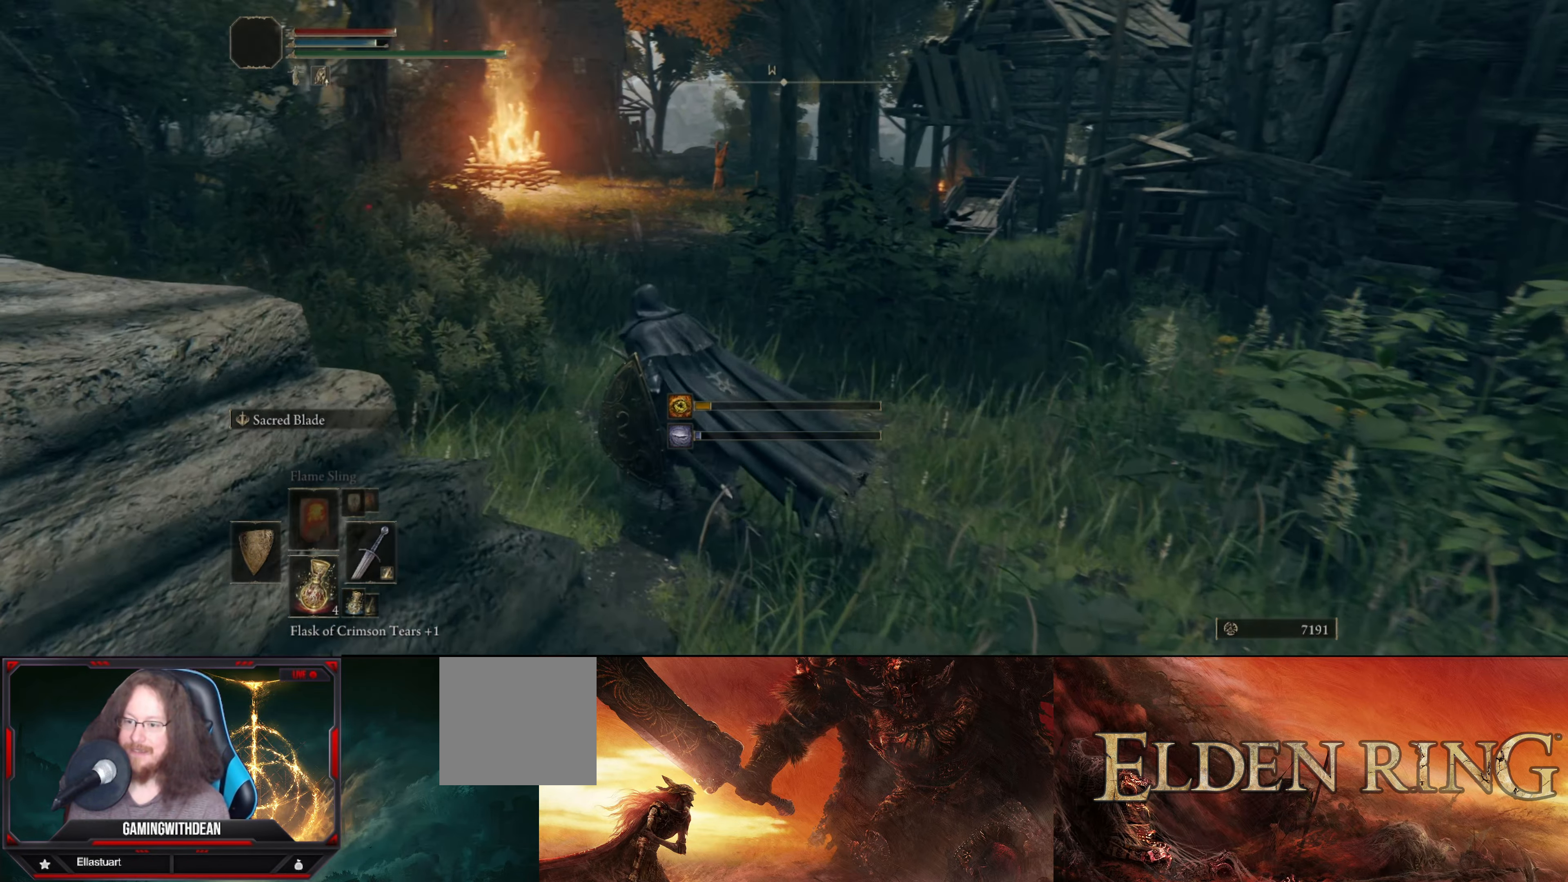
{"buttons": [], "left_stick": "up", "right_stick": "center", "events": [[117, "left_stick", "up"], [317, "right_stick", "center"]]}
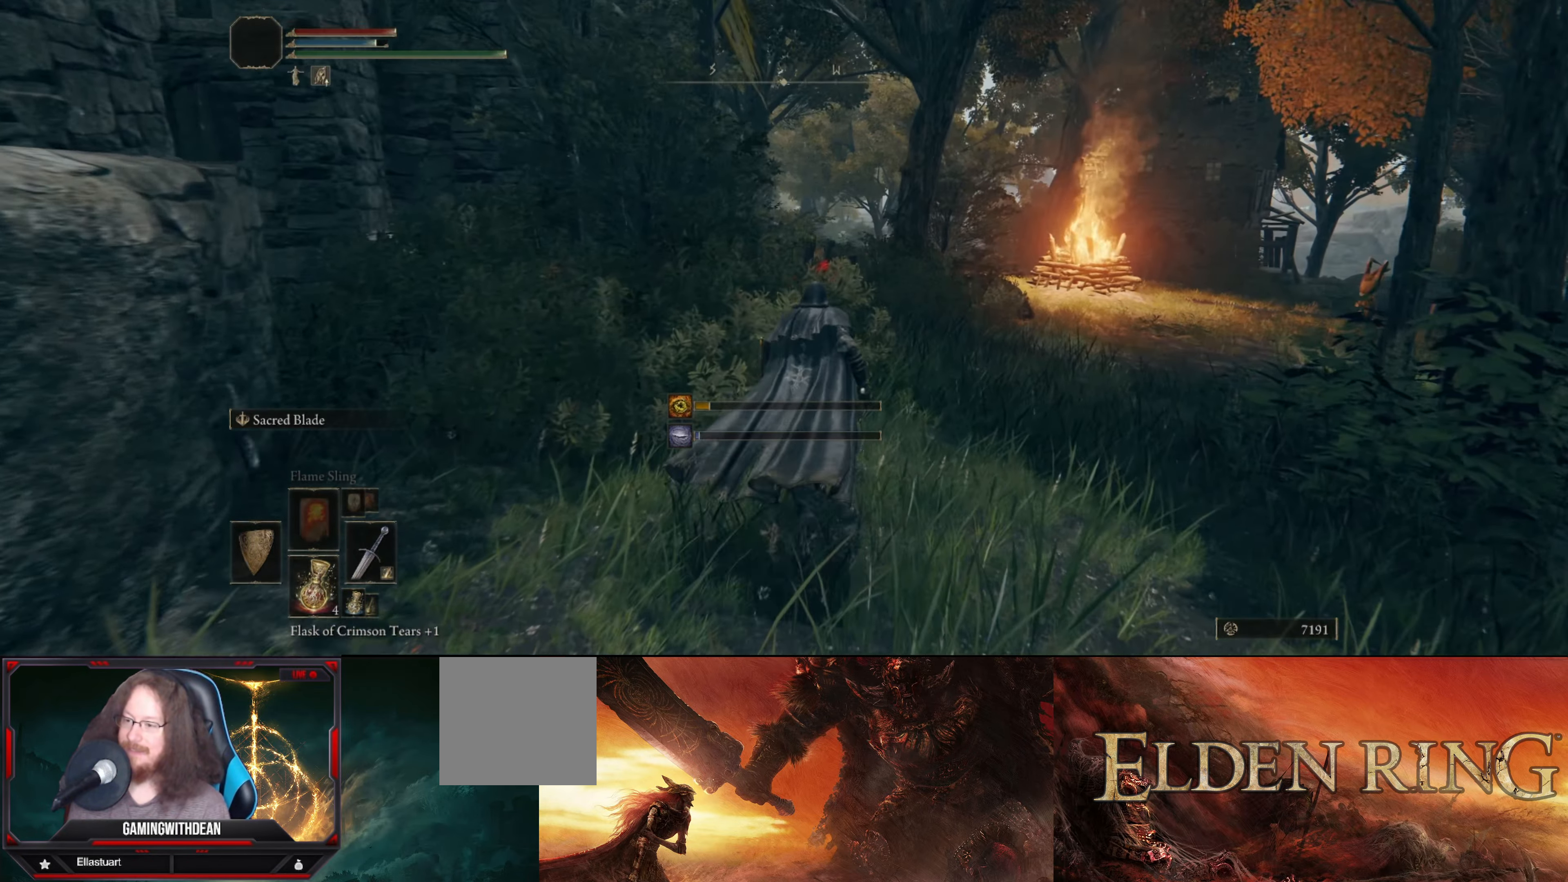
{"buttons": [], "left_stick": "up", "right_stick": "center", "events": [[50, "left_stick", "up-right"], [183, "right_stick", "left"], [267, "left_stick", "up"], [350, "right_stick", "center"]]}
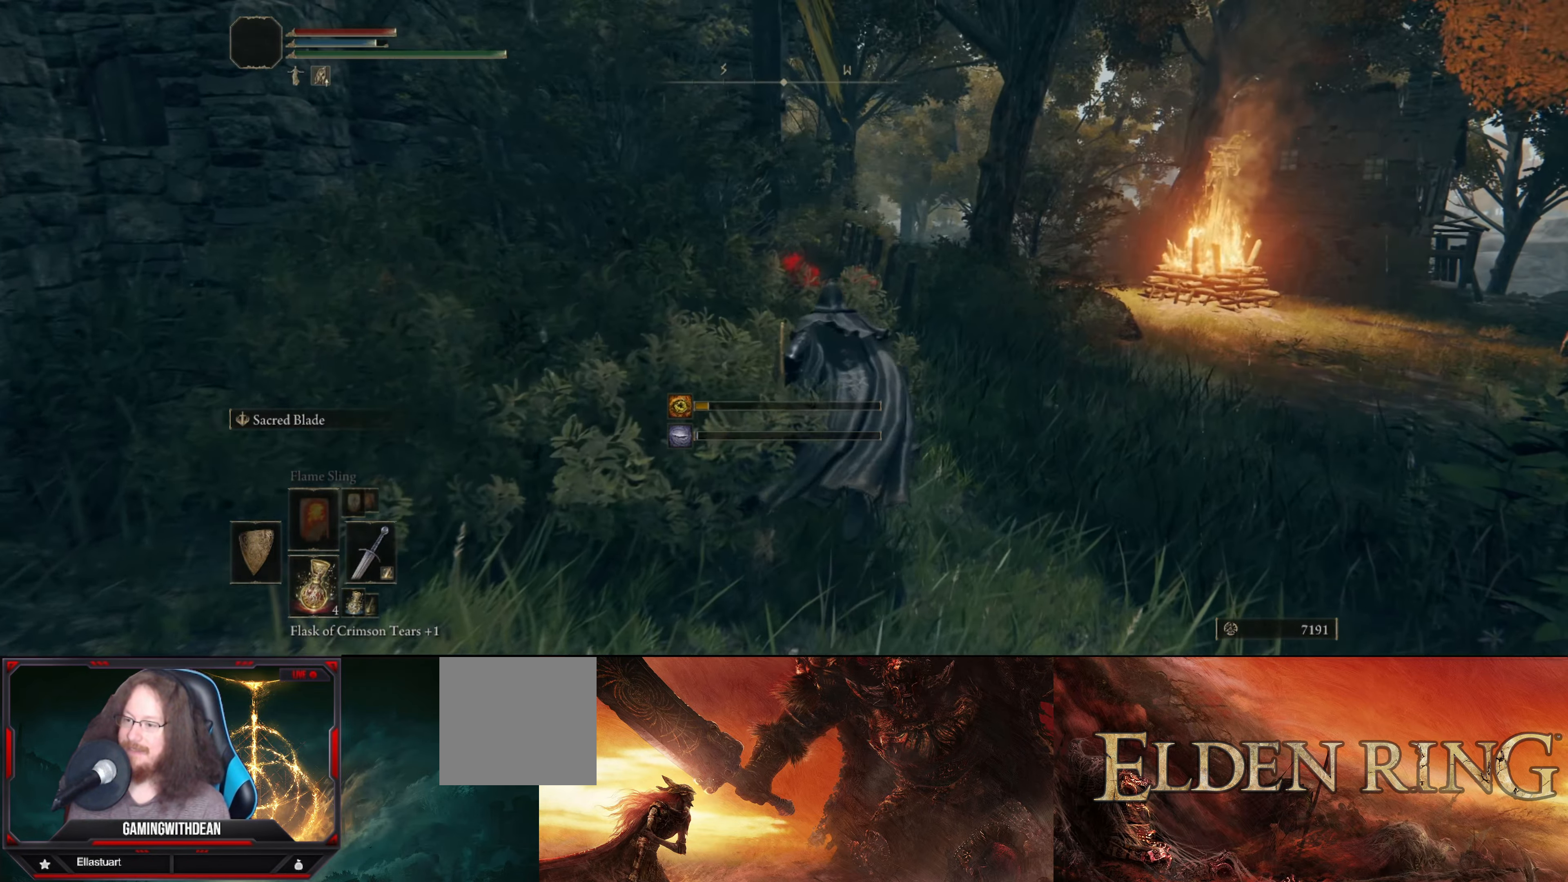
{"buttons": ["Y"], "left_stick": "up", "right_stick": "center", "events": [[267, "left_stick", "up-right"], [483, "Y", "down"], [483, "left_stick", "up"]]}
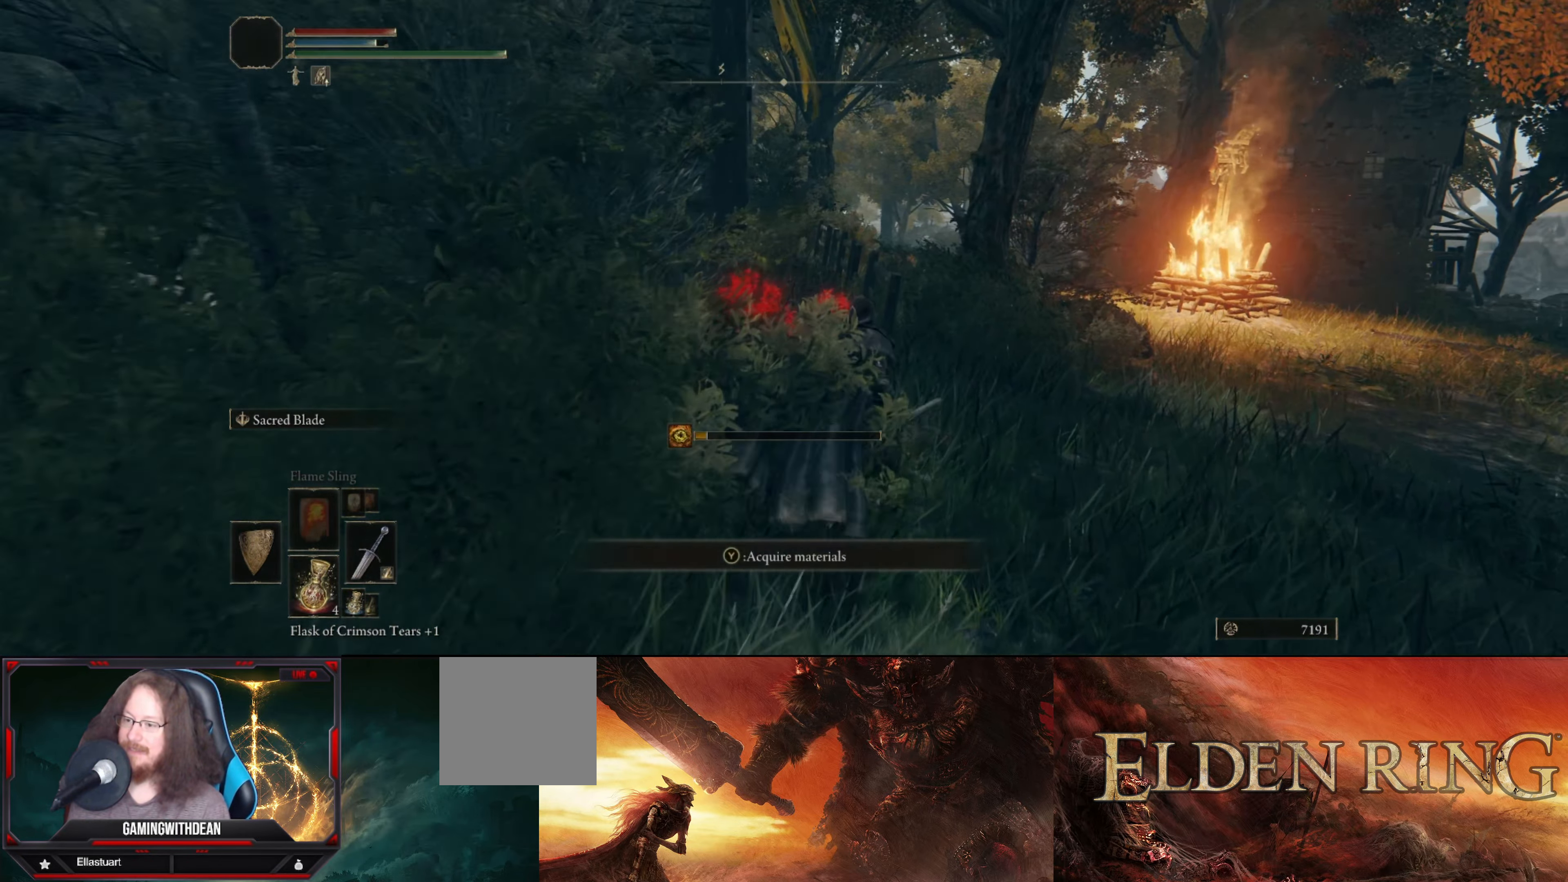
{"buttons": [], "left_stick": "center", "right_stick": "center", "events": [[67, "Y", "up"], [350, "left_stick", "center"]]}
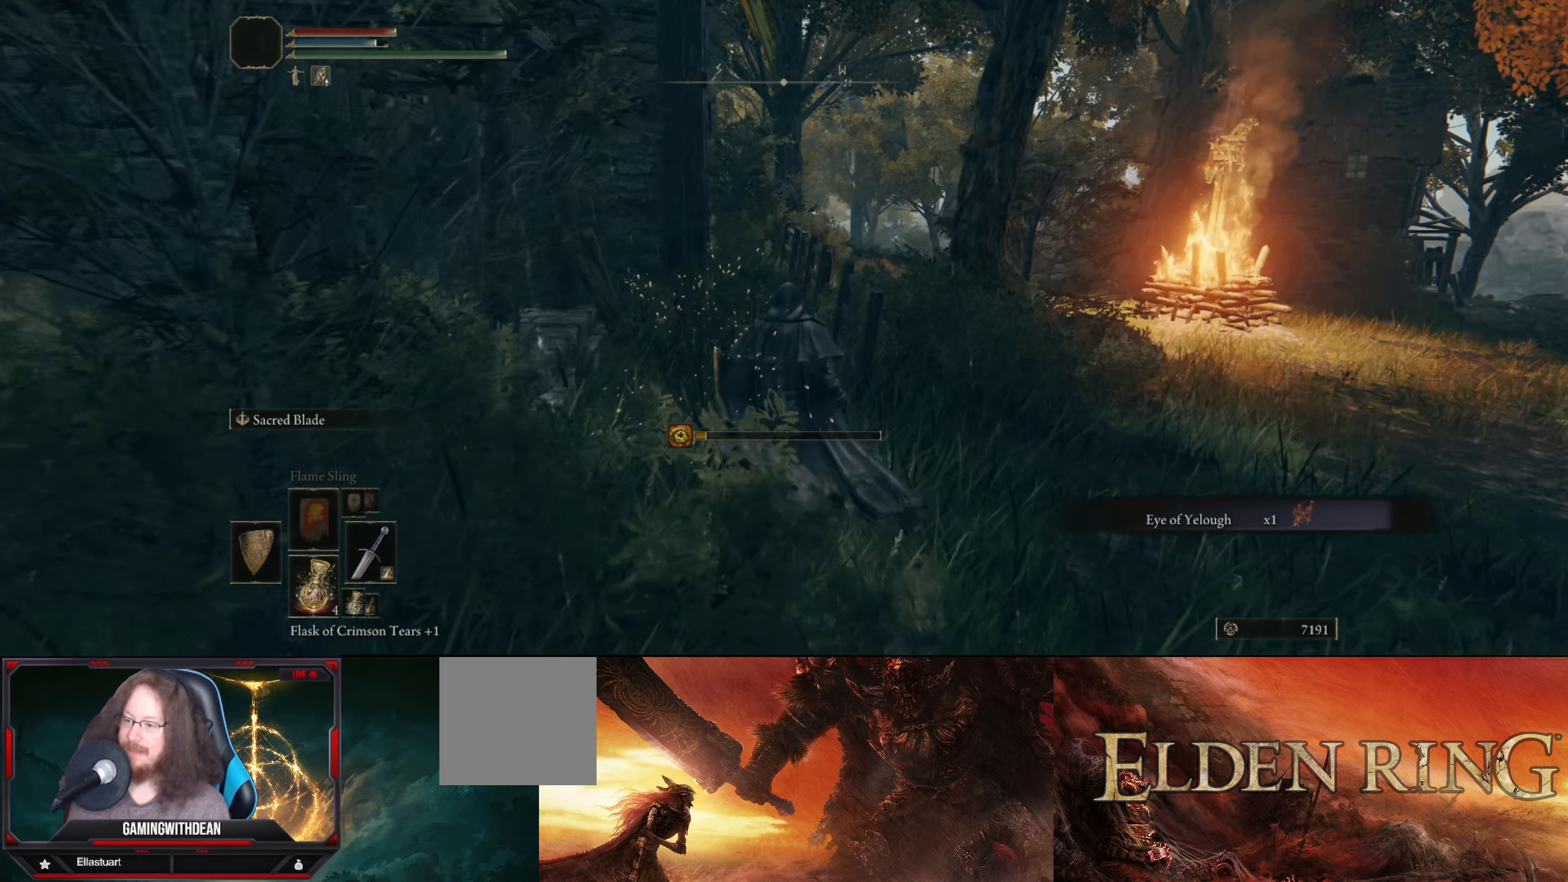
{"buttons": [], "left_stick": "right", "right_stick": "left", "events": [[67, "right_stick", "left"], [200, "left_stick", "right"], [317, "left_stick", "up-right"], [483, "left_stick", "right"]]}
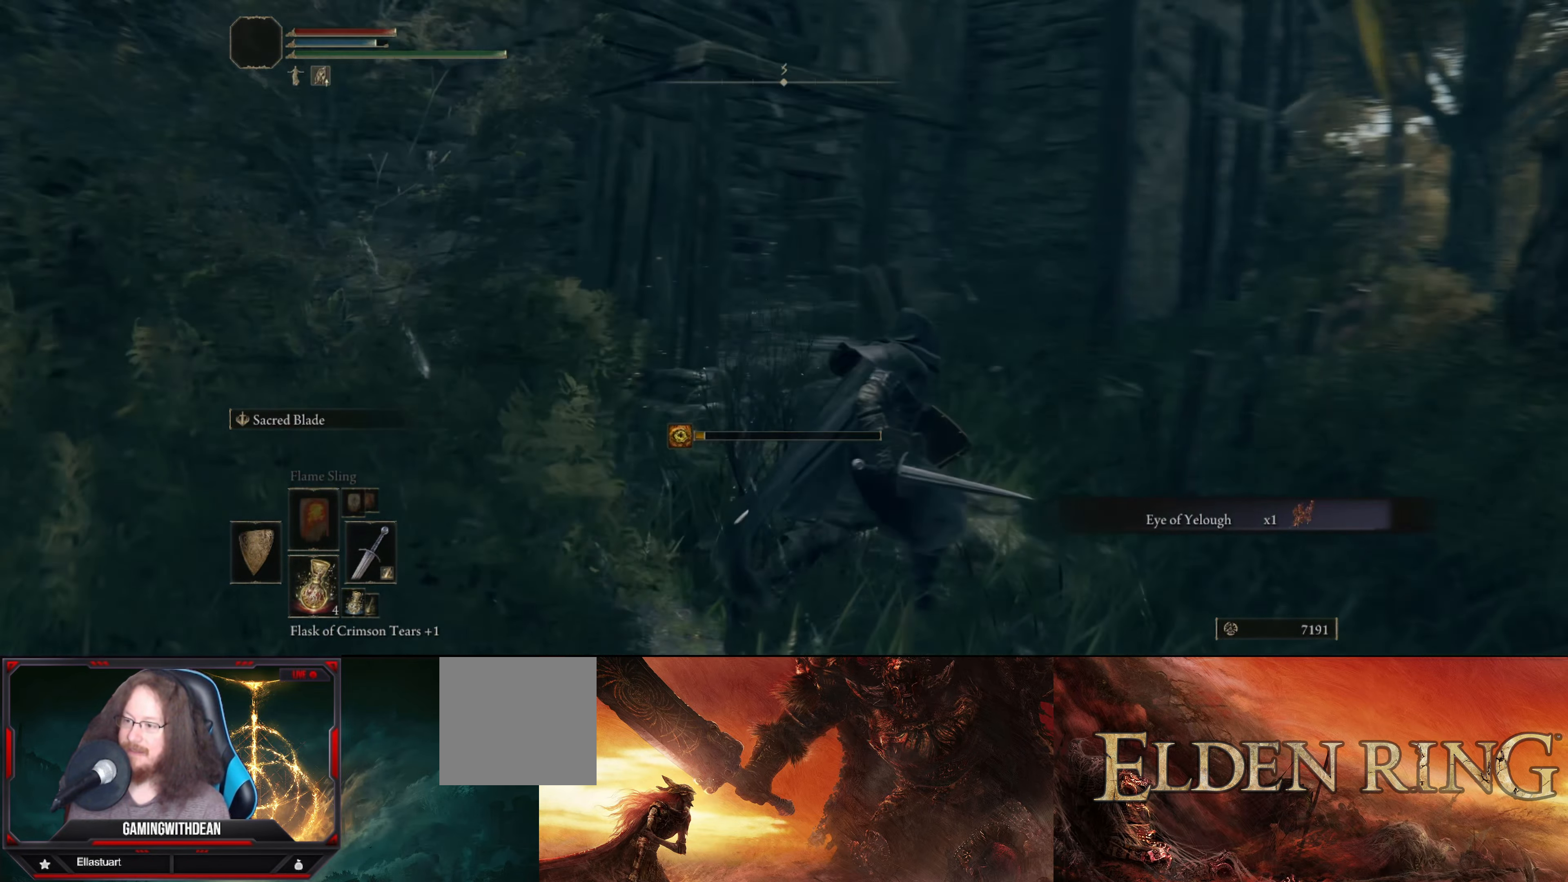
{"buttons": [], "left_stick": "up-right", "right_stick": "left", "events": [[267, "left_stick", "up-right"]]}
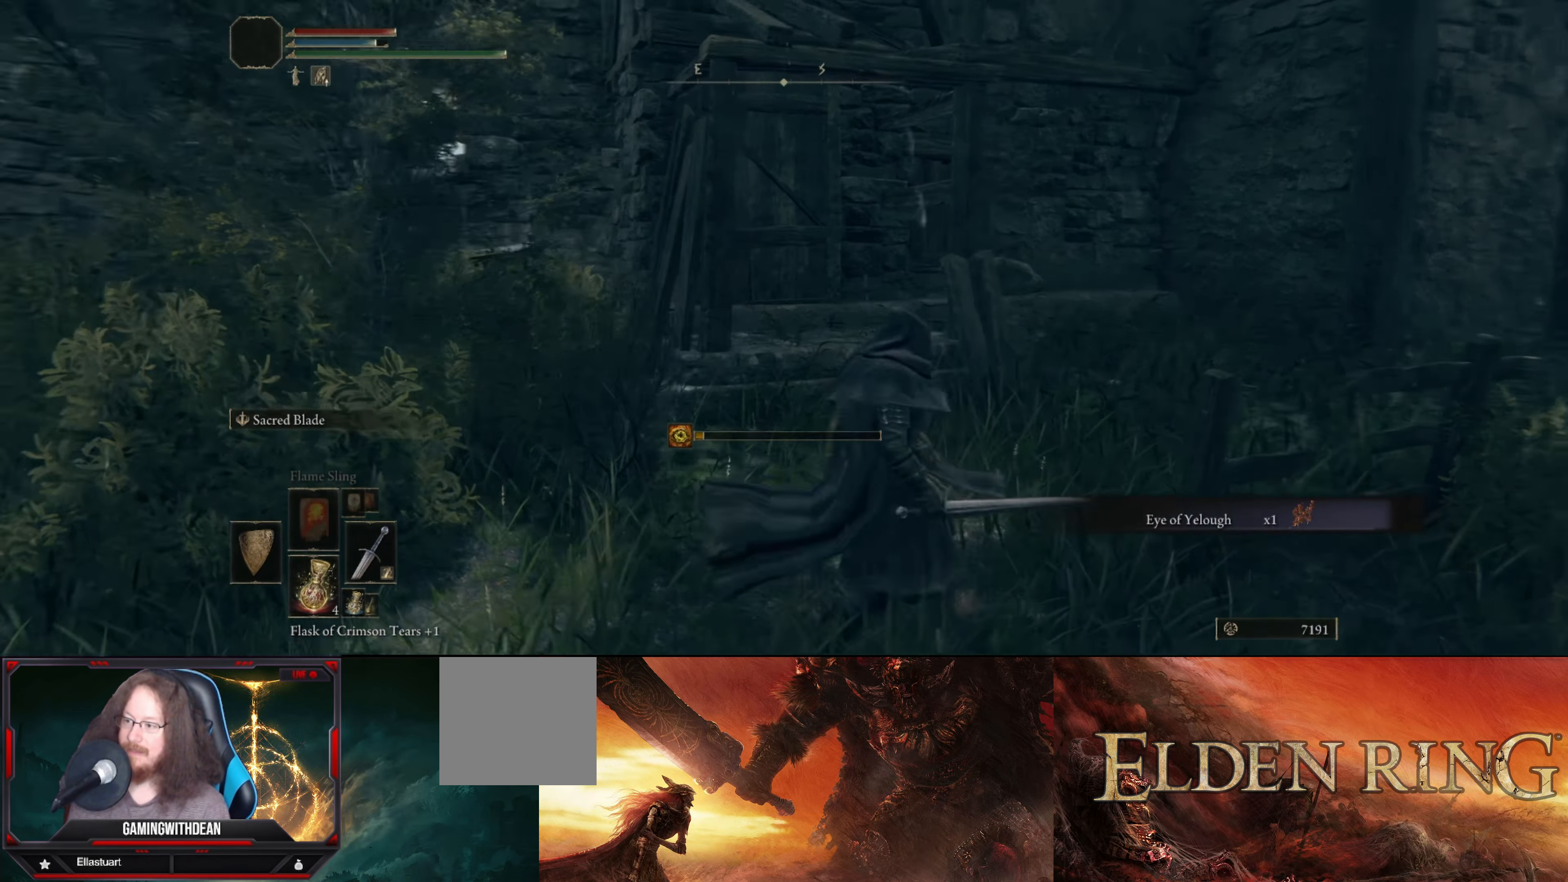
{"buttons": [], "left_stick": "up-right", "right_stick": "down-right", "events": [[50, "right_stick", "center"], [350, "right_stick", "down-right"]]}
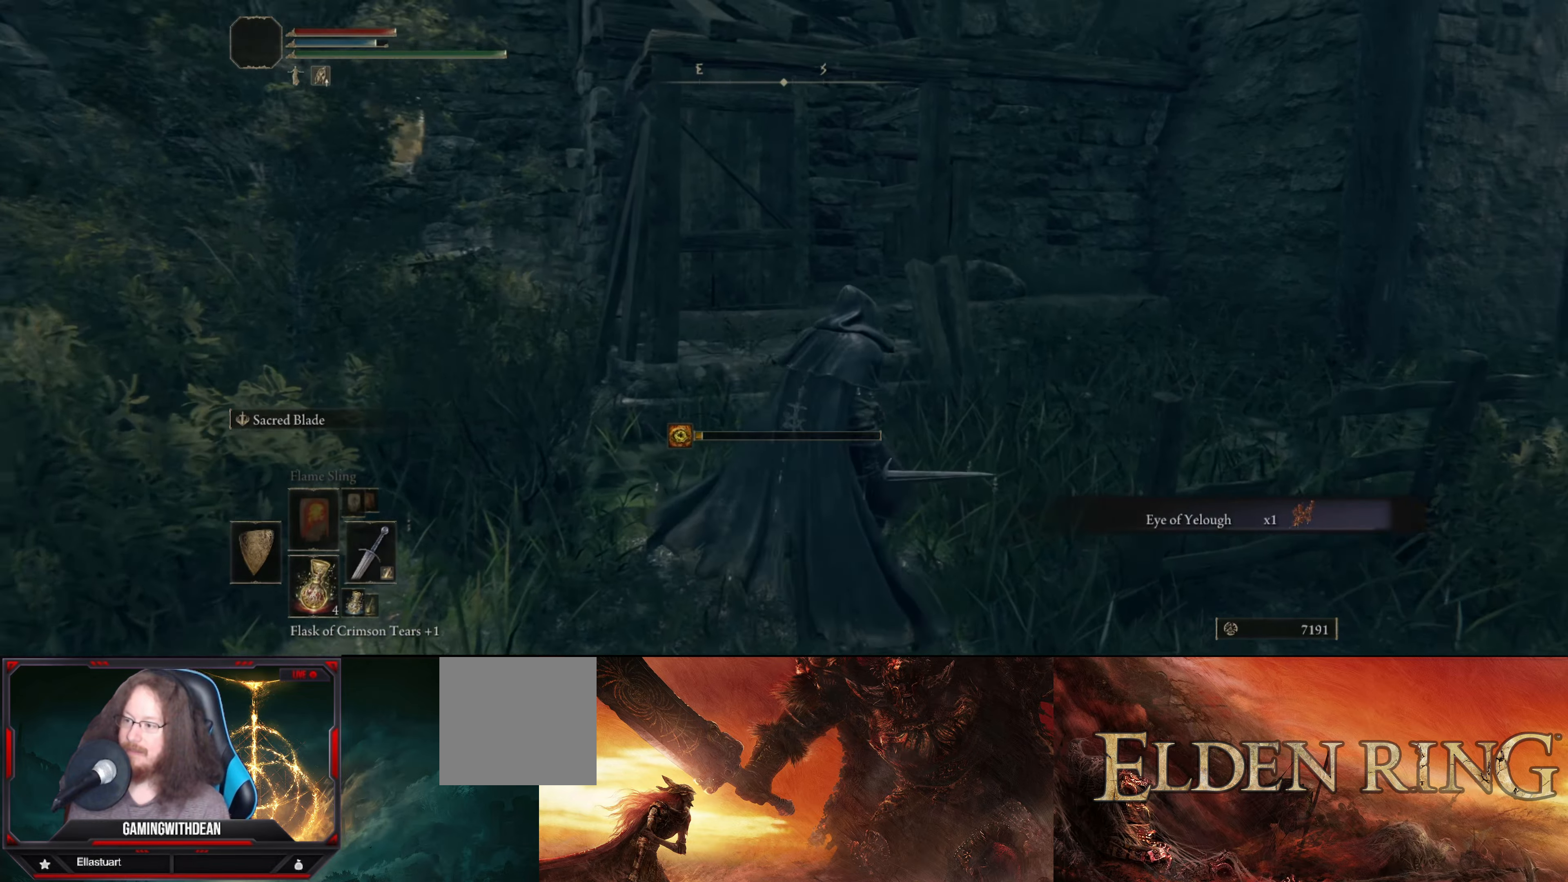
{"buttons": [], "left_stick": "up-right", "right_stick": "left", "events": [[17, "right_stick", "down-left"], [350, "right_stick", "left"]]}
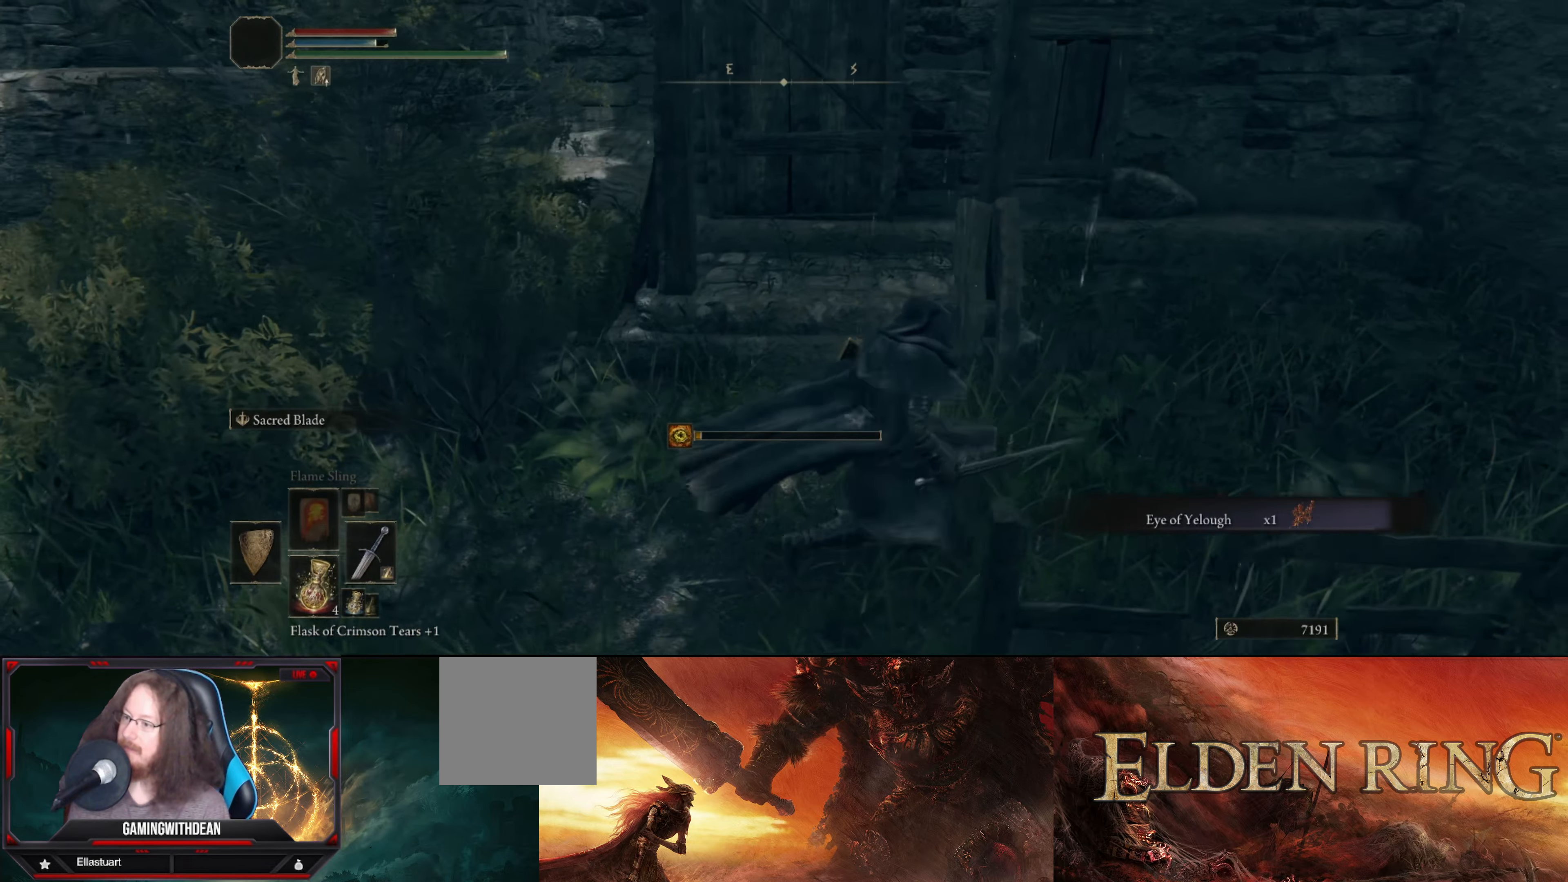
{"buttons": [], "left_stick": "up-right", "right_stick": "down-right", "events": [[67, "right_stick", "center"], [150, "left_stick", "right"], [267, "left_stick", "up-right"], [267, "right_stick", "down-right"]]}
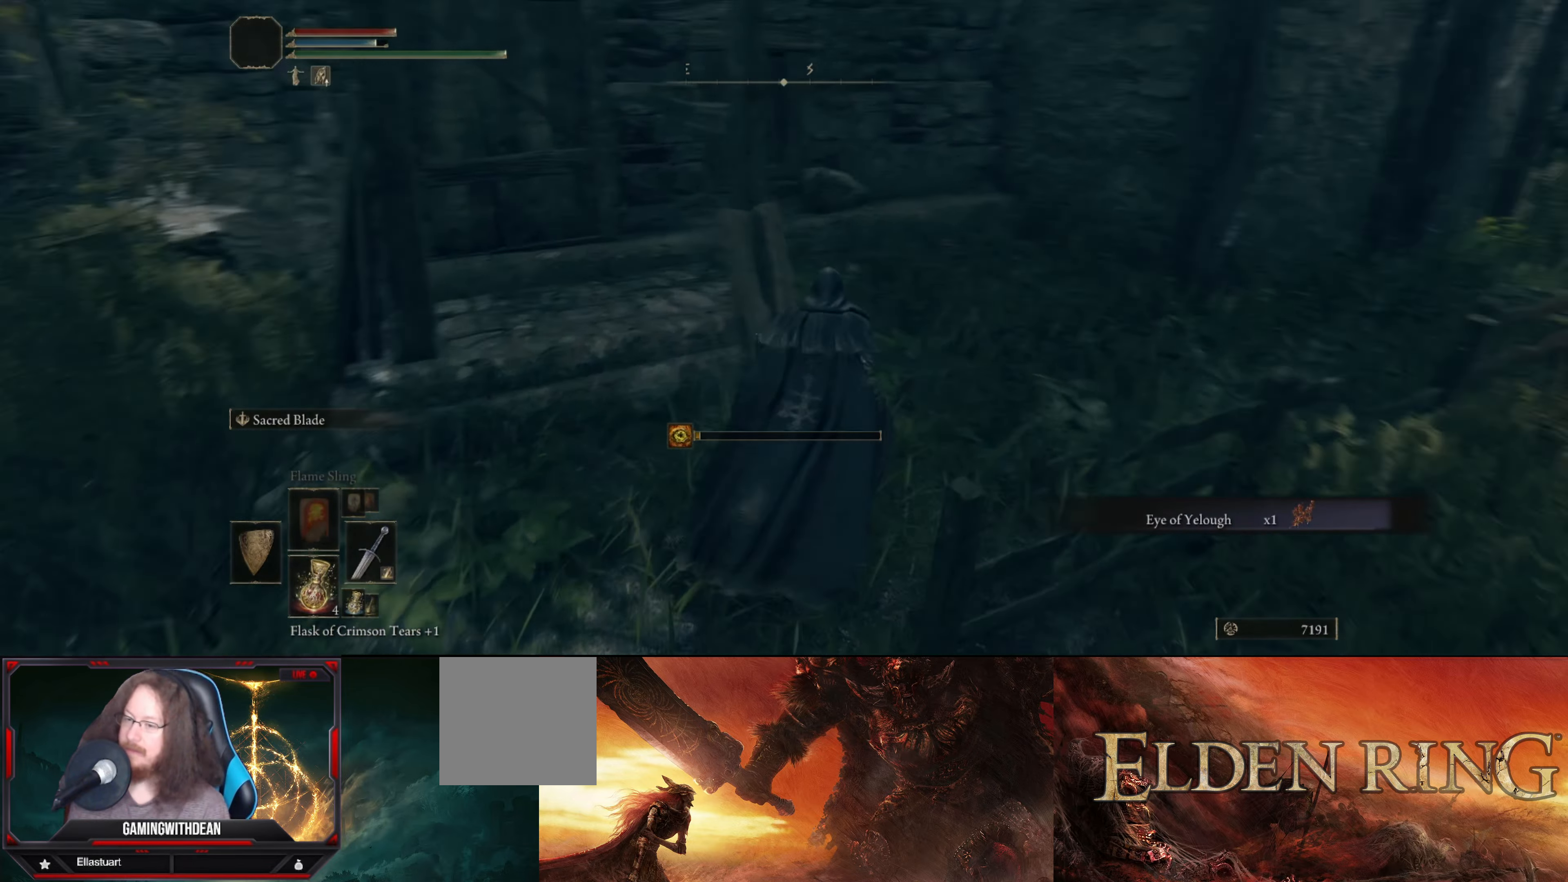
{"buttons": [], "left_stick": "up-right", "right_stick": "center", "events": [[284, "right_stick", "center"]]}
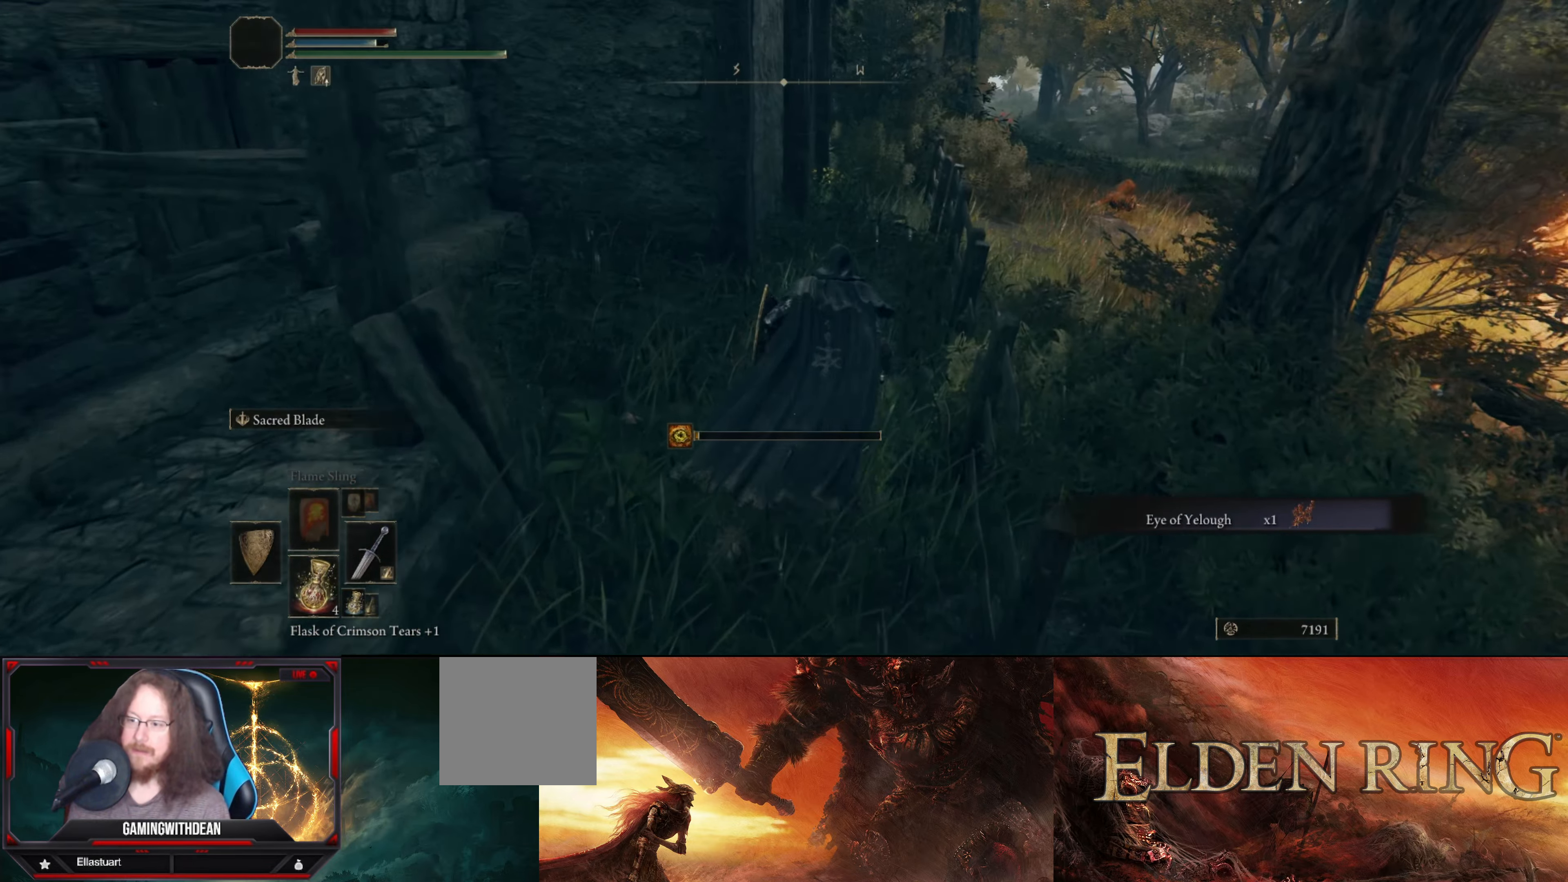
{"buttons": [], "left_stick": "up", "right_stick": "center", "events": [[267, "left_stick", "up"]]}
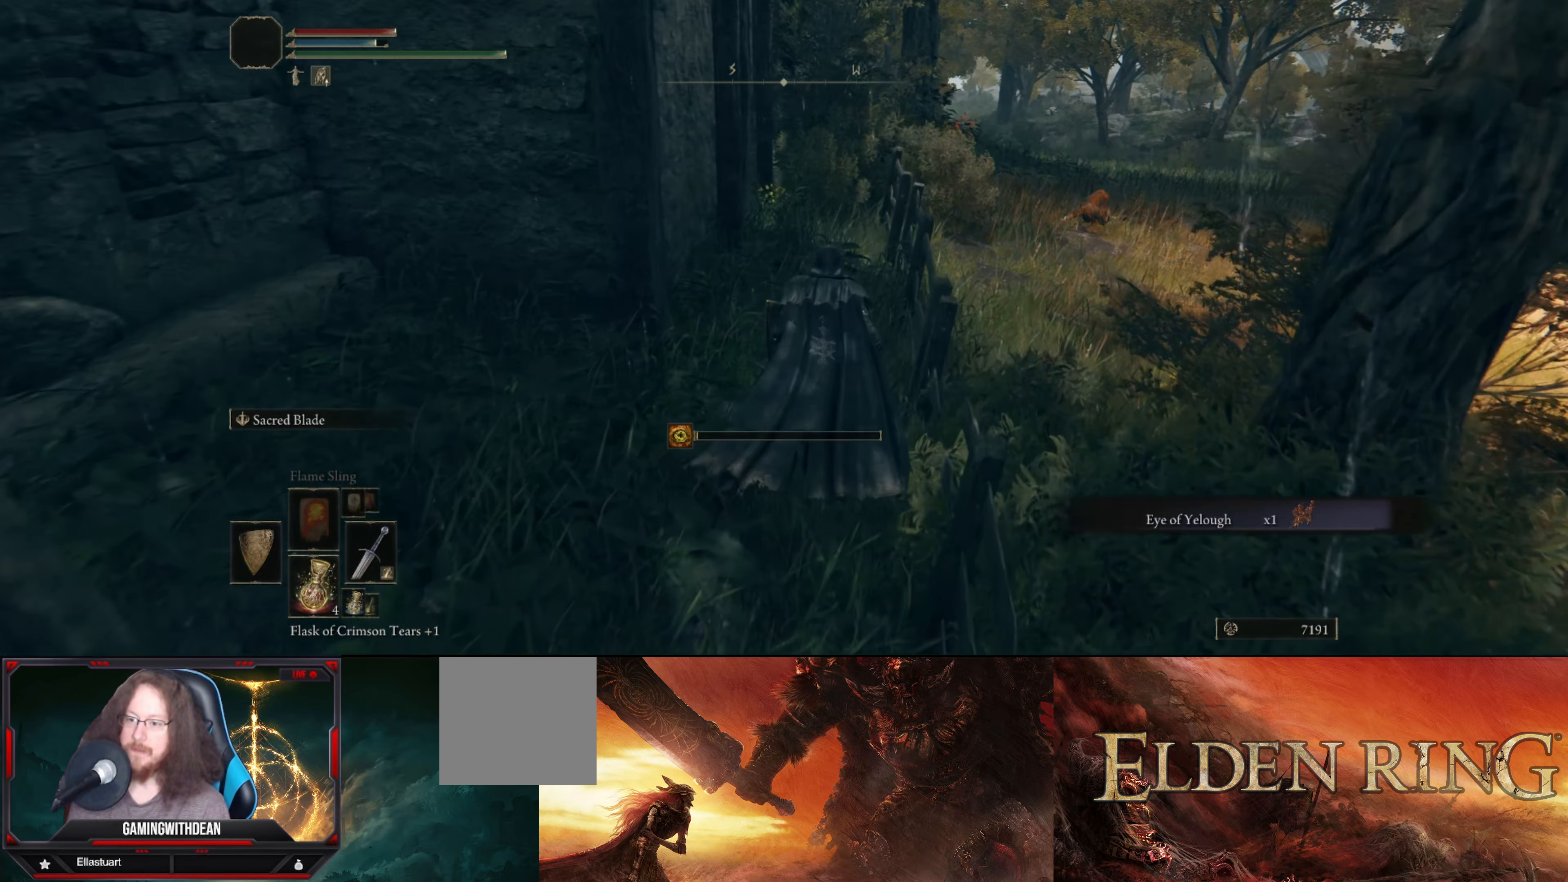
{"buttons": [], "left_stick": "up", "right_stick": "up-left", "events": [[450, "right_stick", "up-left"]]}
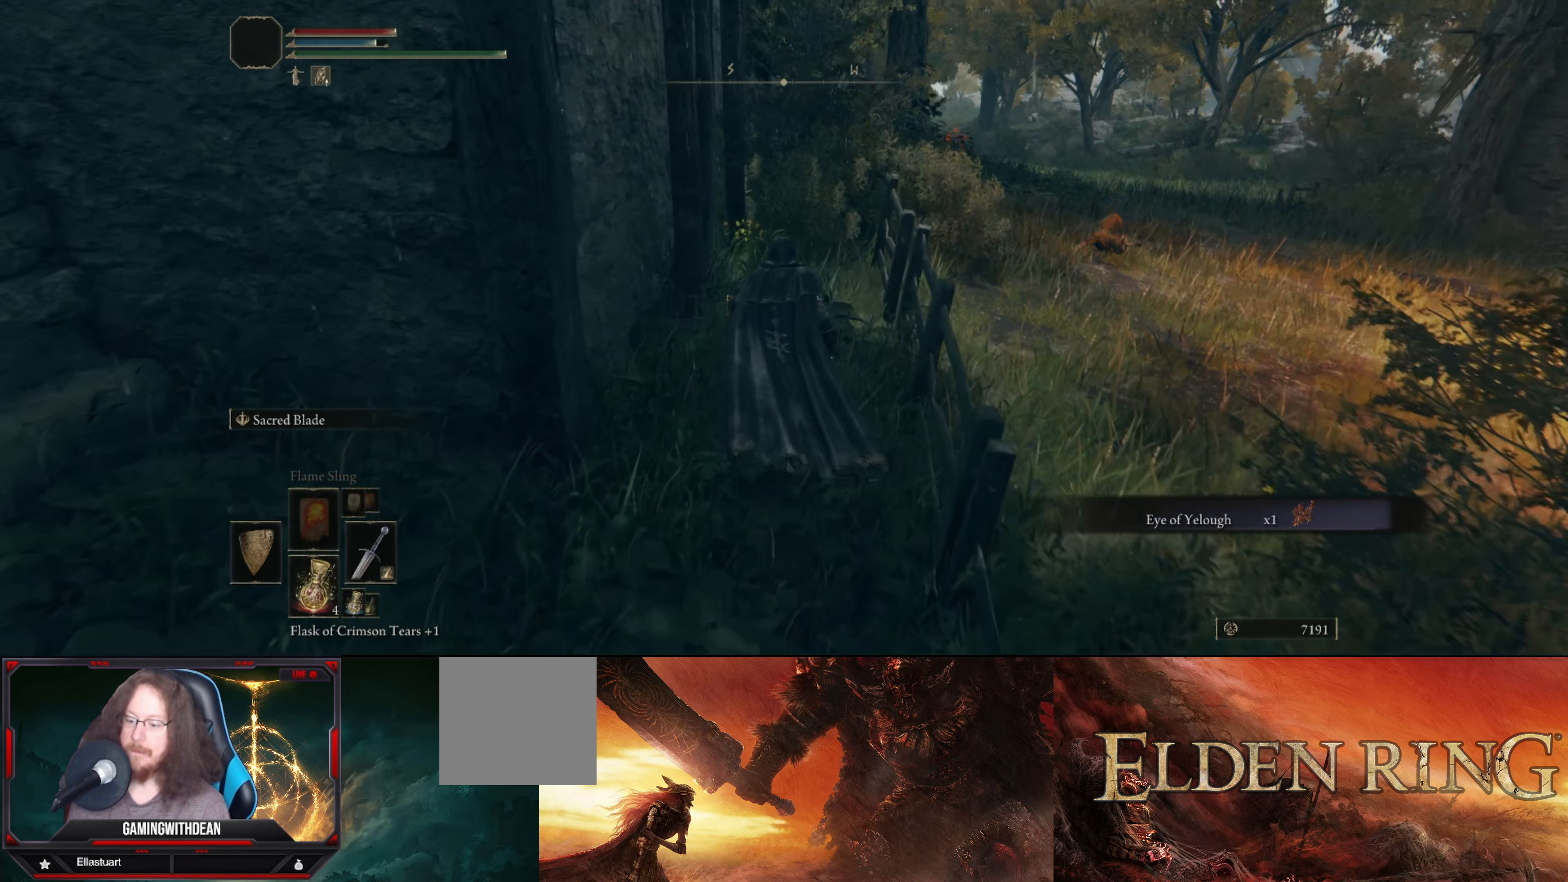
{"buttons": [], "left_stick": "up", "right_stick": "center", "events": [[67, "right_stick", "left"], [167, "right_stick", "center"]]}
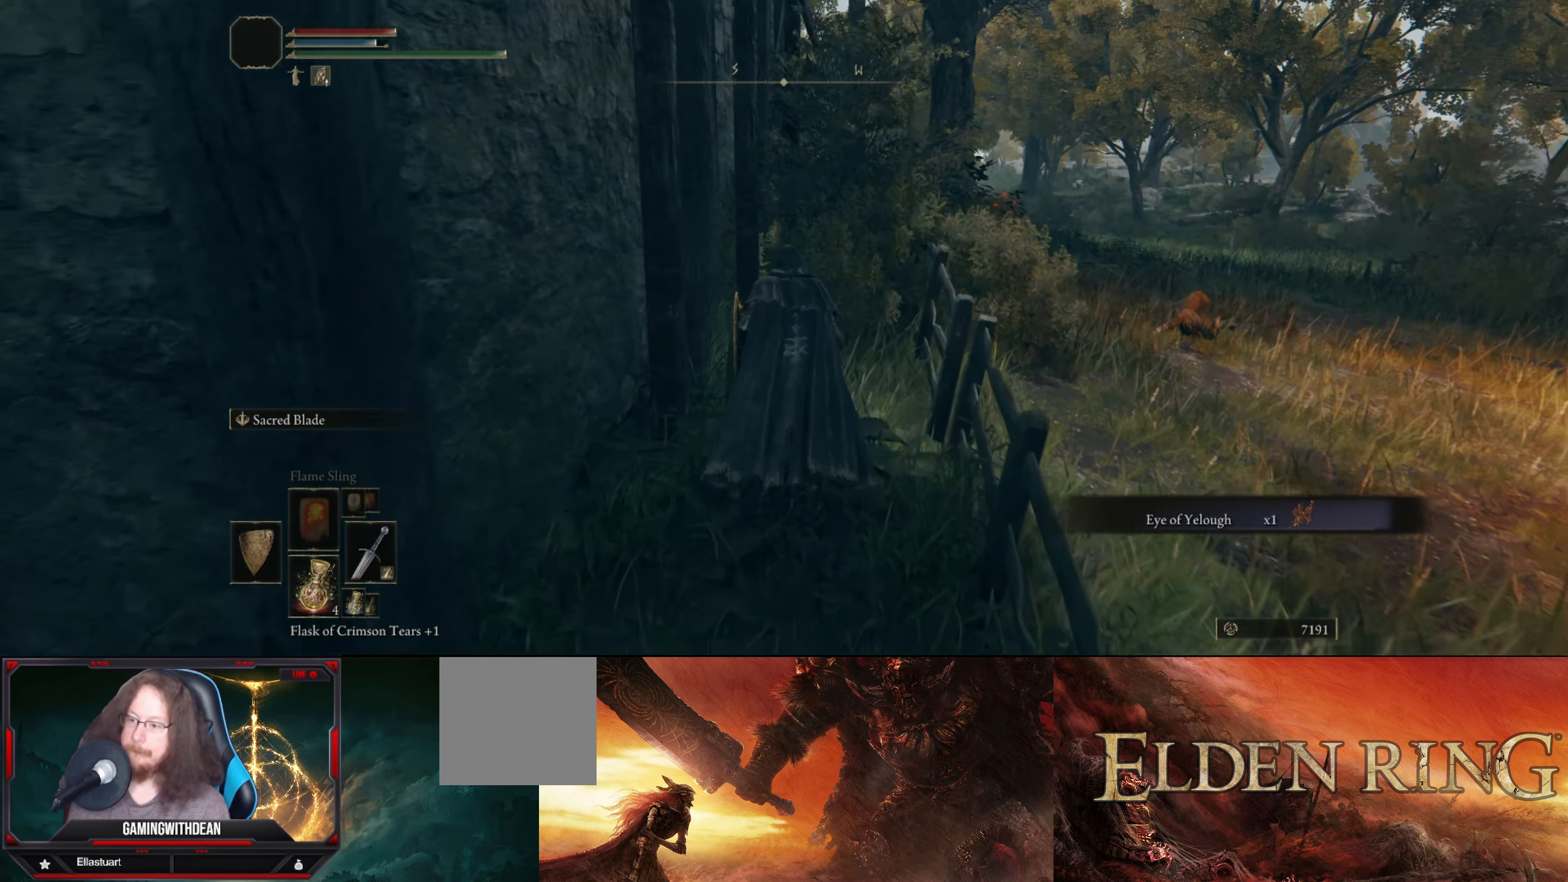
{"buttons": [], "left_stick": "up-right", "right_stick": "left", "events": [[217, "left_stick", "up-right"], [267, "right_stick", "left"]]}